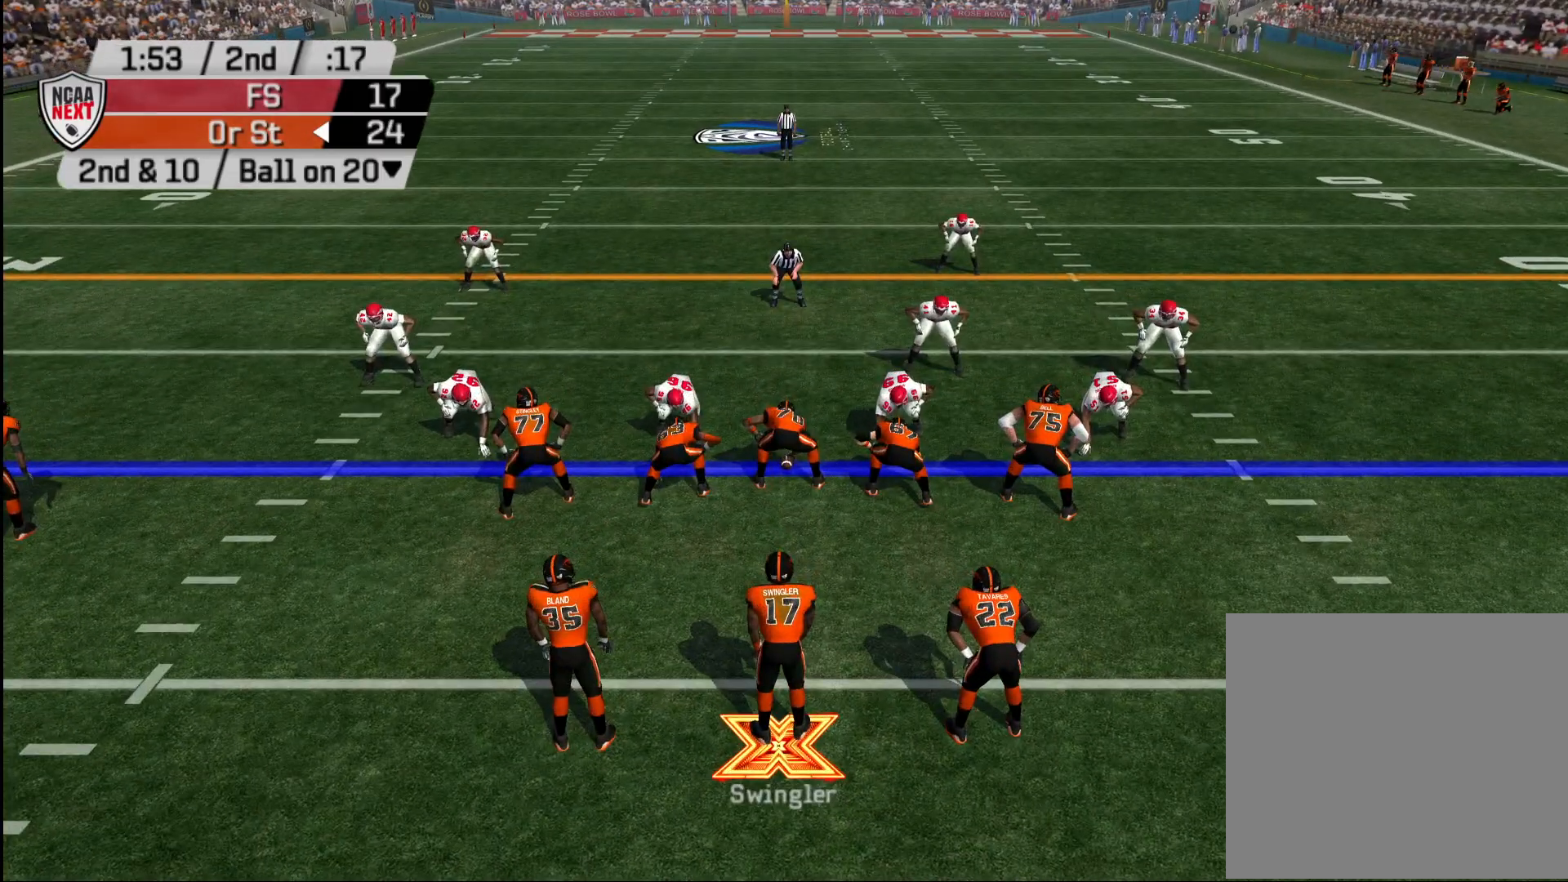
Gameplay with a controller (PlayStation layout); each line is a JSON object with the inputs held at the frame after it. "events" lists button and stick changes between this image and that frame as [ms after this image, input, new state], when the widget could be followed in between.
{"buttons": ["R2"], "left_stick": "center", "right_stick": "center", "events": []}
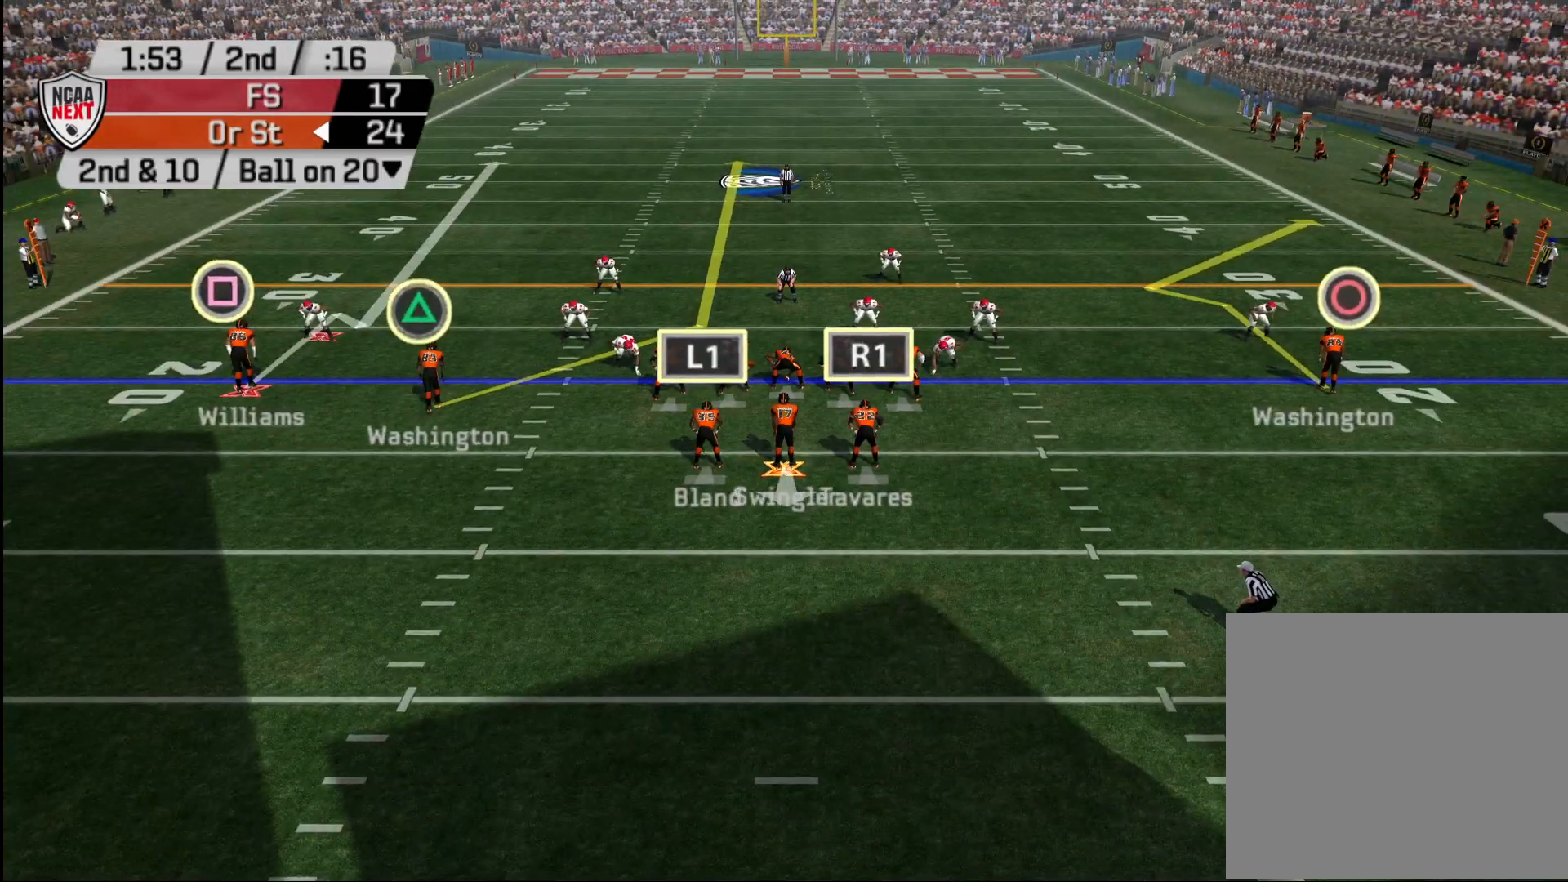
{"buttons": [], "left_stick": "center", "right_stick": "center", "events": [[167, "R2", "up"], [250, "CROSS", "down"], [350, "CROSS", "up"]]}
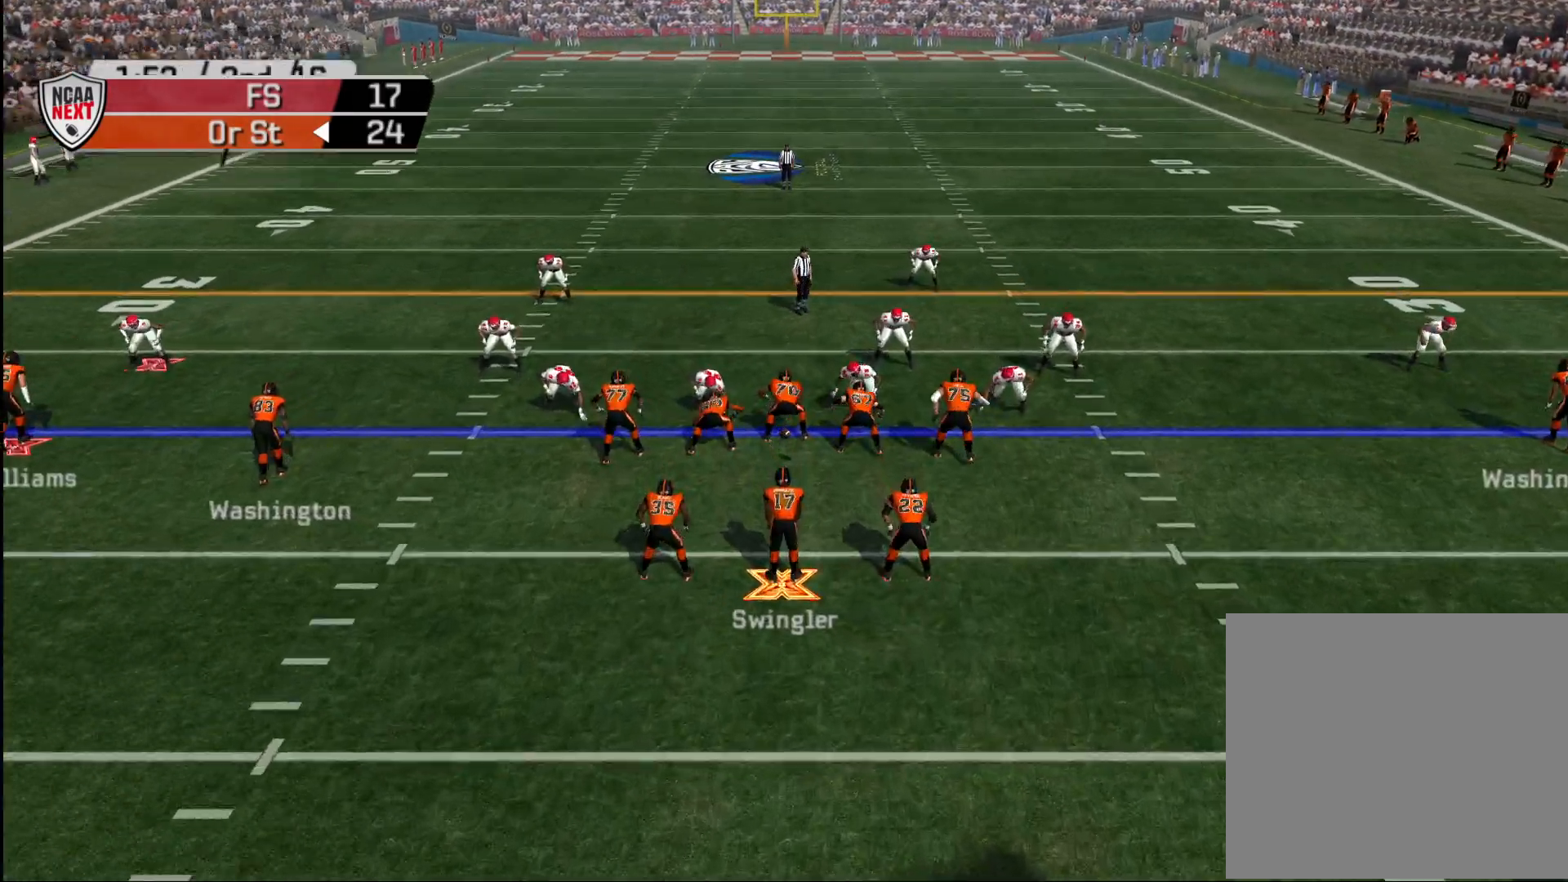
{"buttons": [], "left_stick": "down", "right_stick": "center", "events": [[67, "left_stick", "down"]]}
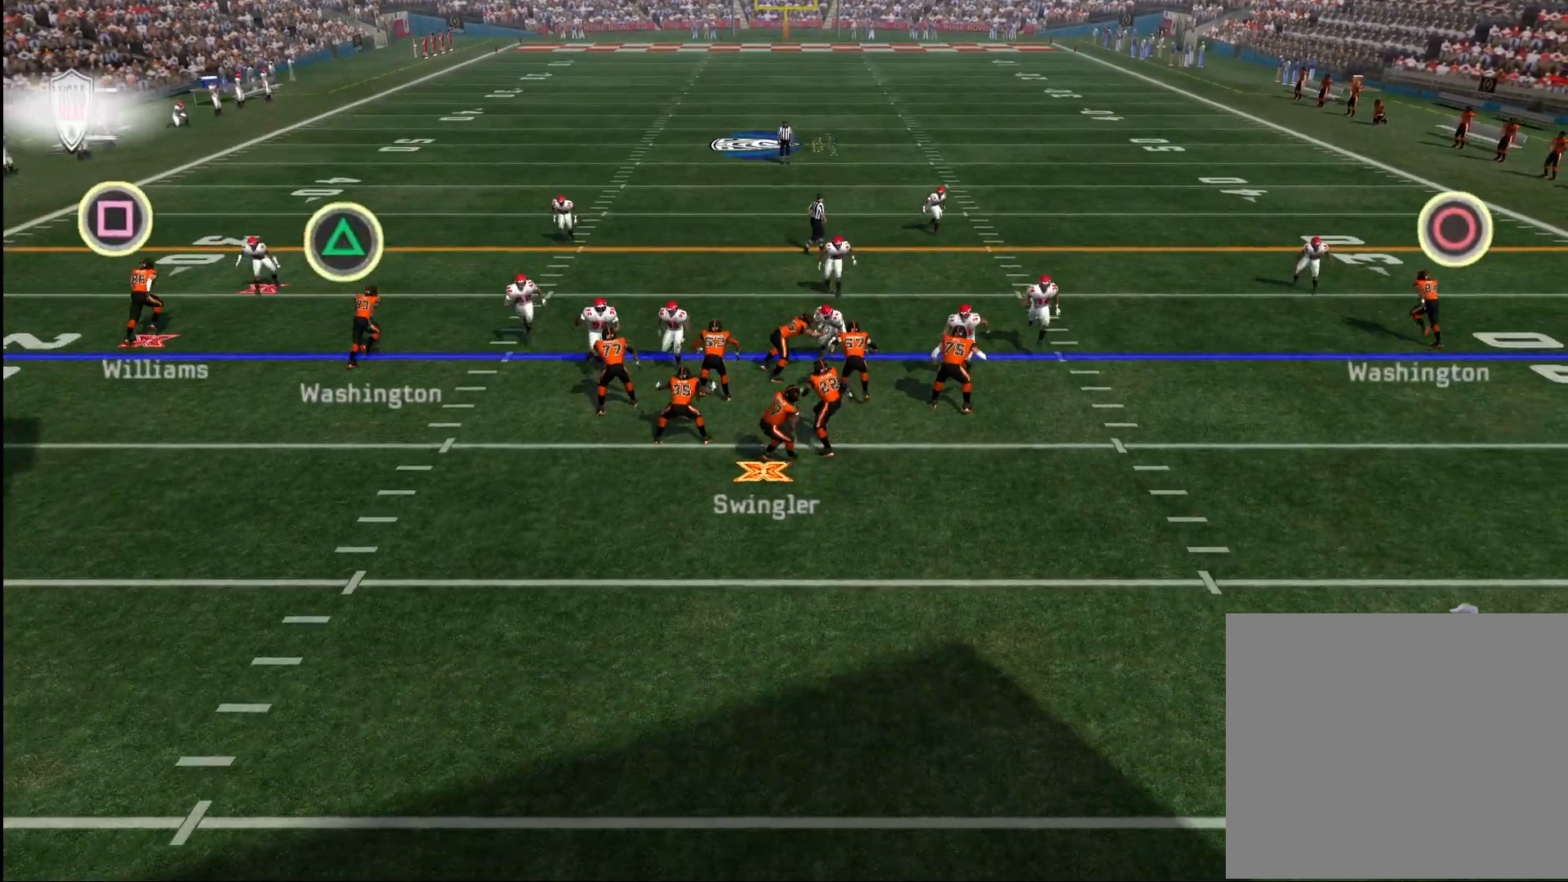
{"buttons": [], "left_stick": "center", "right_stick": "center", "events": [[67, "left_stick", "center"], [383, "left_stick", "up-left"], [500, "left_stick", "center"]]}
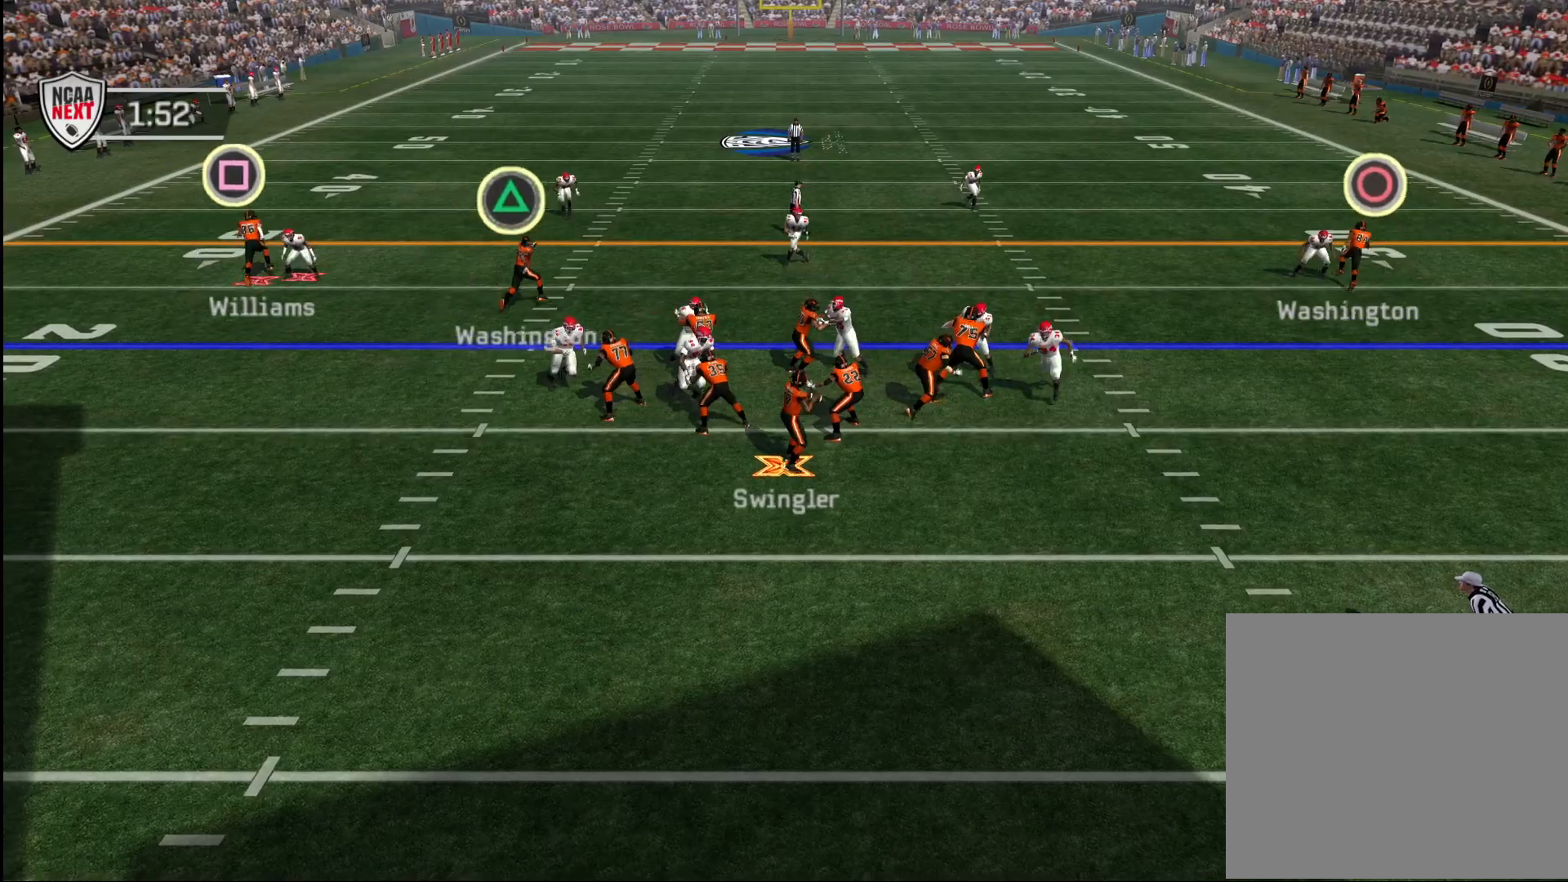
{"buttons": [], "left_stick": "down", "right_stick": "center", "events": [[367, "left_stick", "down"]]}
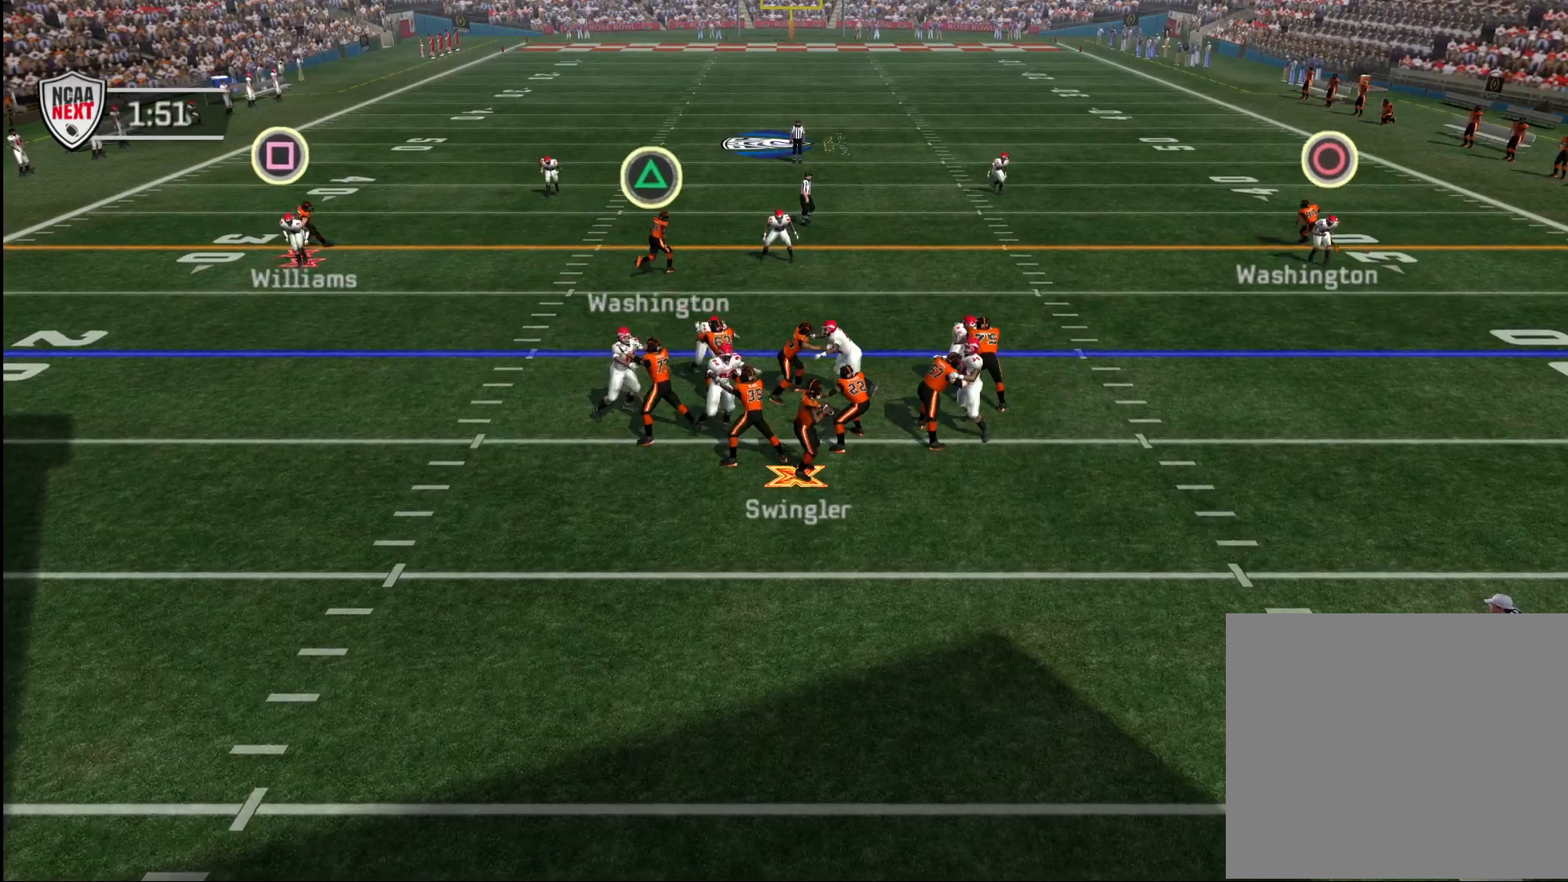
{"buttons": [], "left_stick": "down", "right_stick": "center", "events": []}
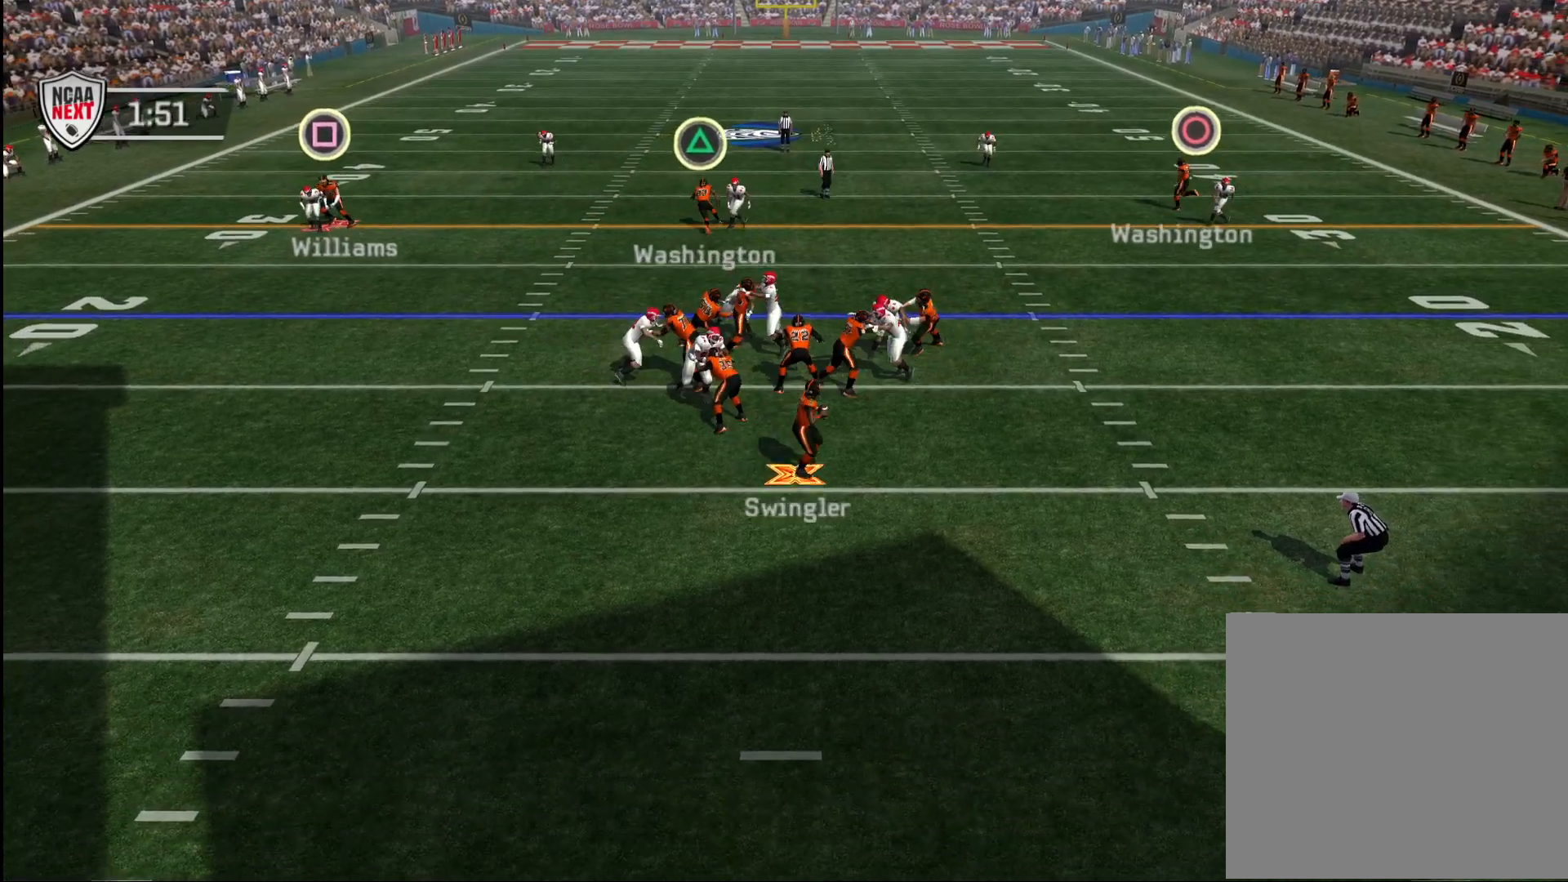
{"buttons": [], "left_stick": "right", "right_stick": "center", "events": [[100, "left_stick", "down-right"], [417, "left_stick", "right"]]}
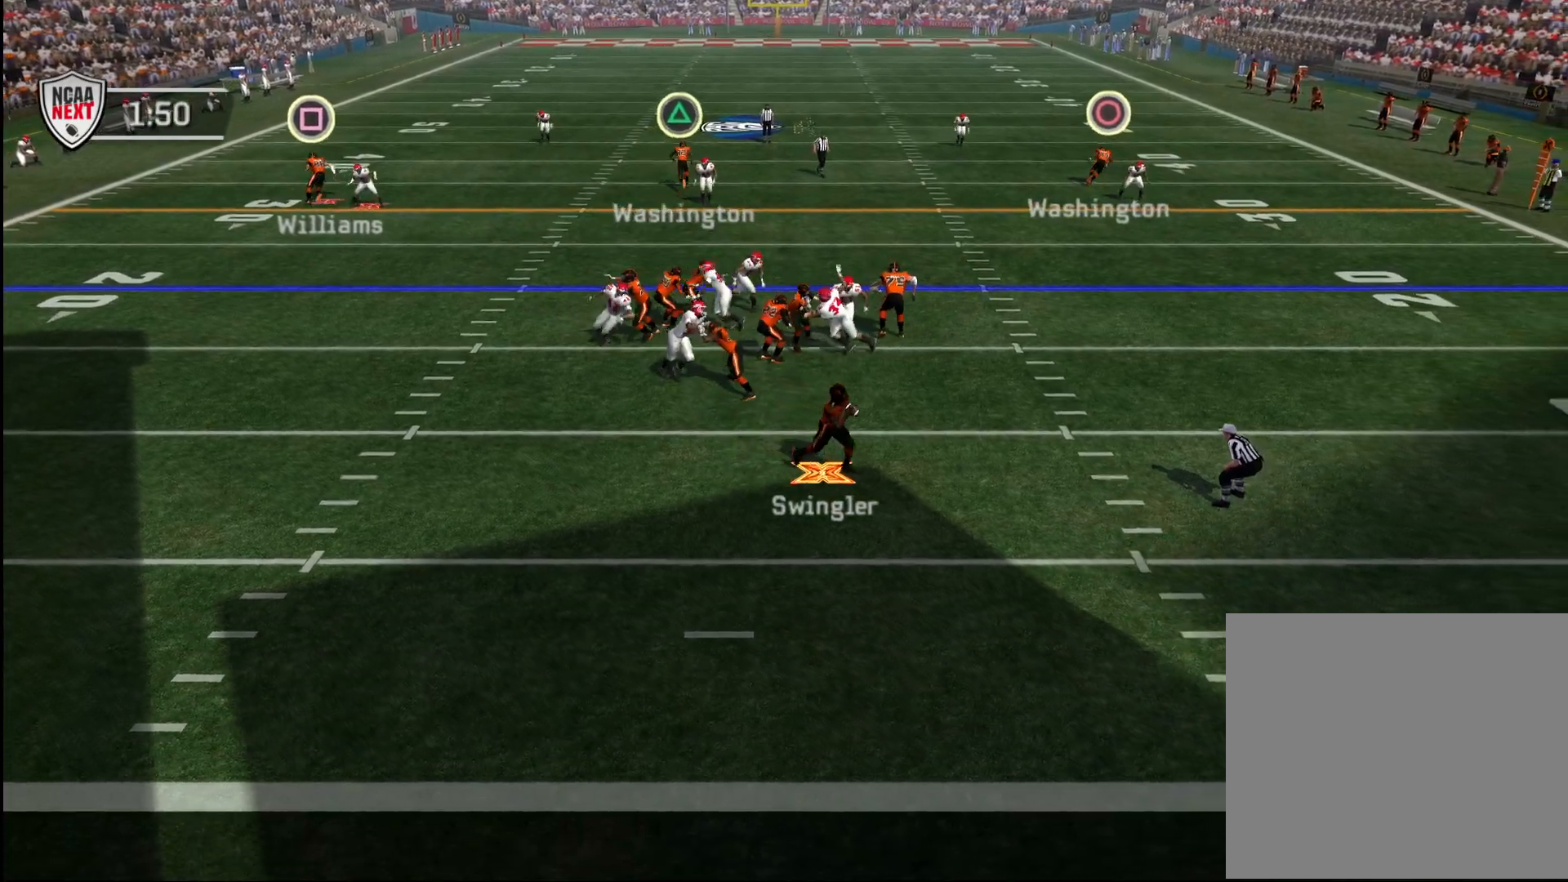
{"buttons": ["CROSS"], "left_stick": "up-right", "right_stick": "center", "events": [[217, "left_stick", "up-right"], [317, "CROSS", "down"]]}
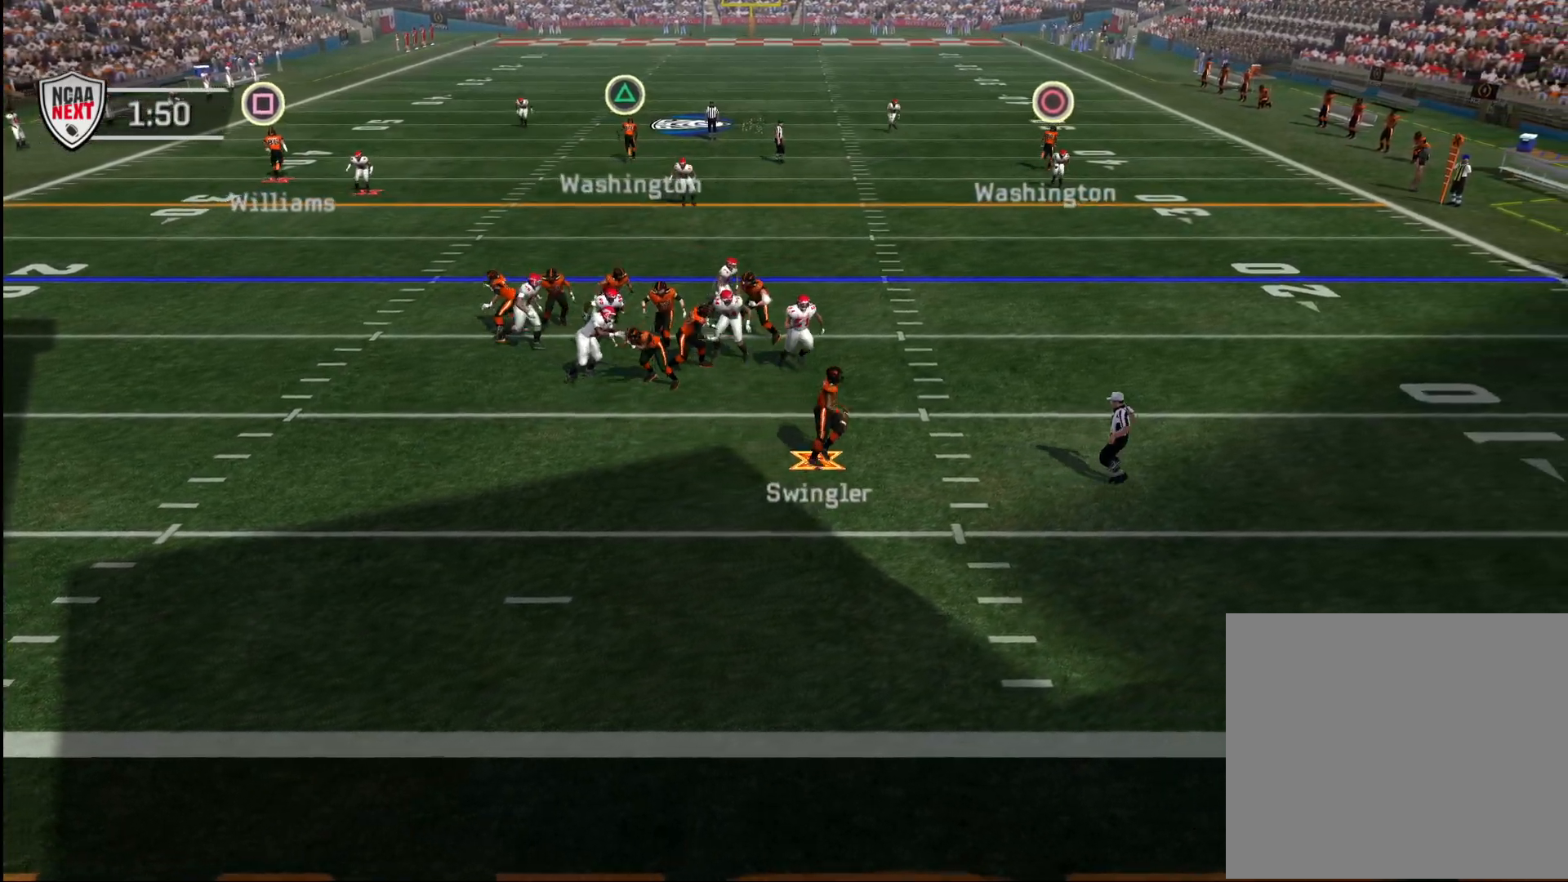
{"buttons": ["CROSS"], "left_stick": "up-right", "right_stick": "center", "events": [[183, "left_stick", "right"], [367, "left_stick", "up-right"]]}
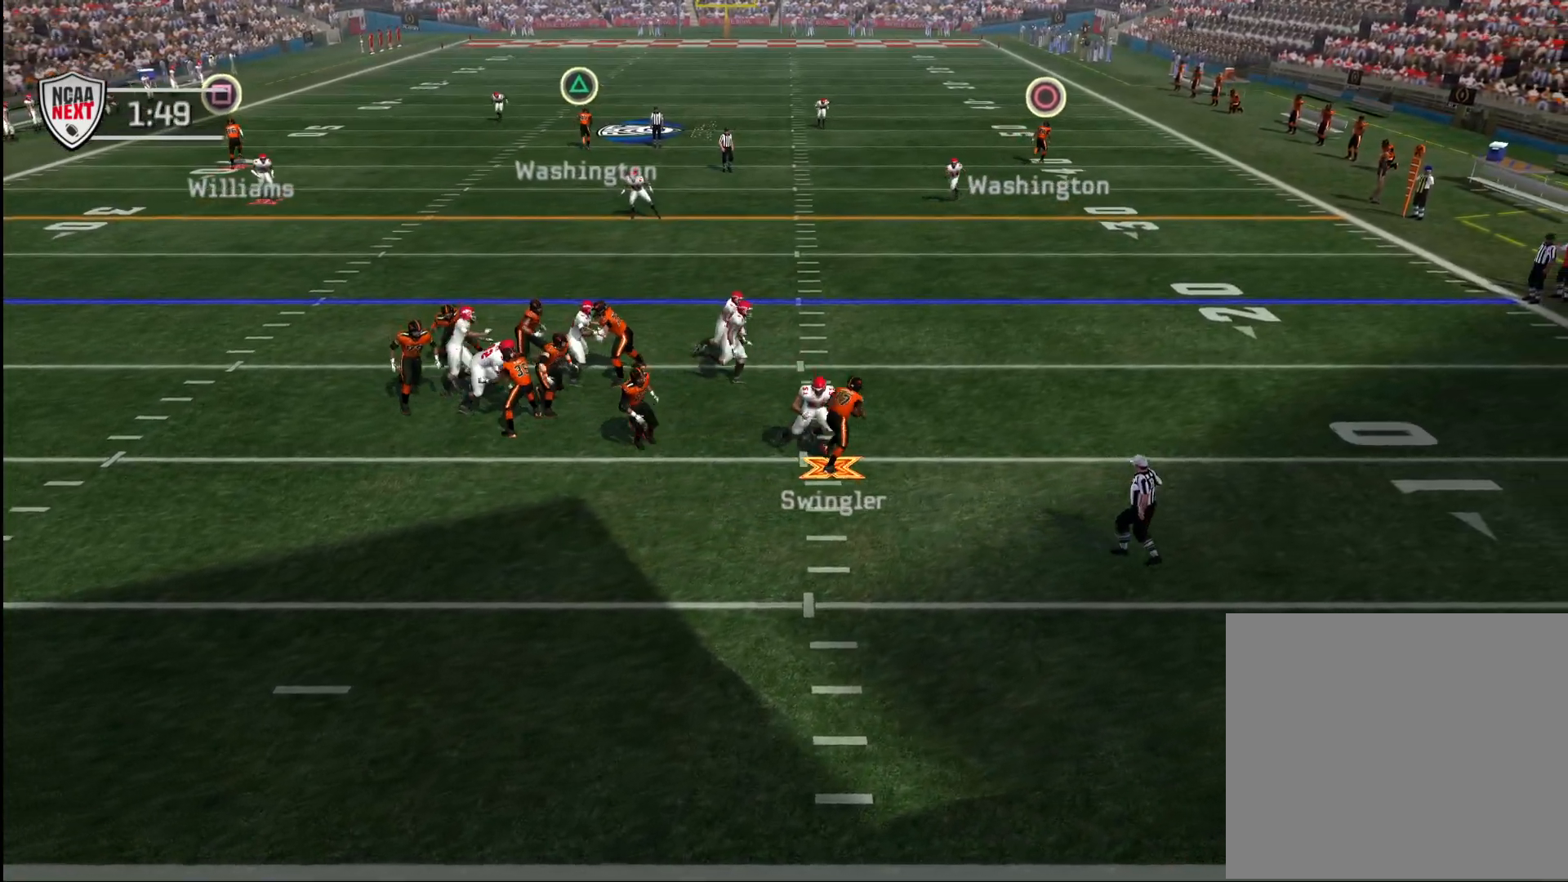
{"buttons": ["CROSS"], "left_stick": "up-right", "right_stick": "center", "events": []}
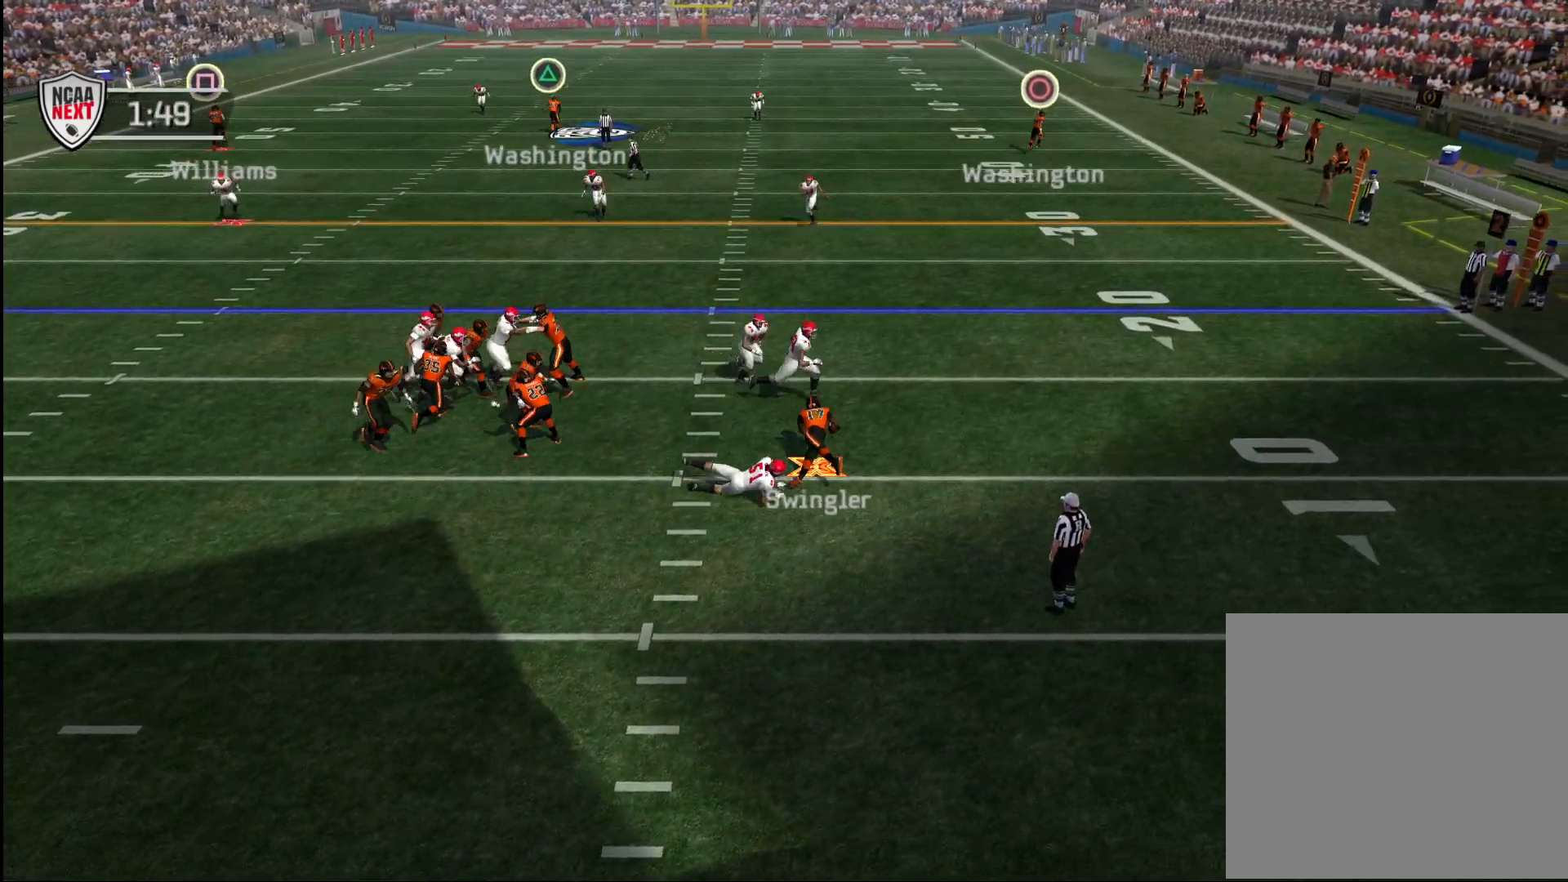
{"buttons": [], "left_stick": "center", "right_stick": "center", "events": [[17, "CROSS", "up"], [433, "left_stick", "center"]]}
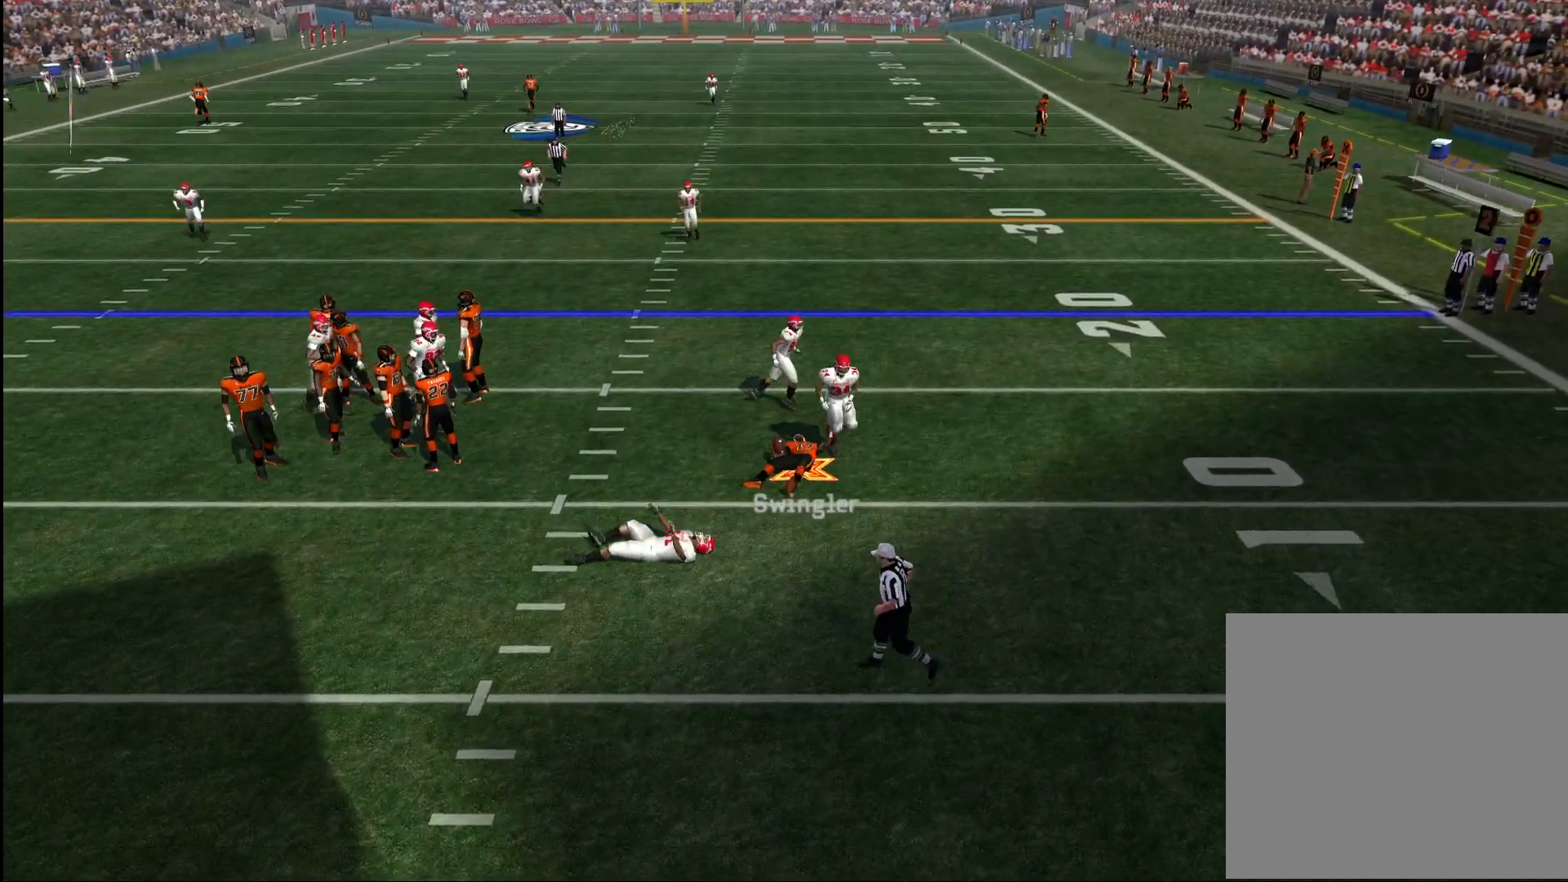
{"buttons": ["CROSS"], "left_stick": "center", "right_stick": "center", "events": [[483, "CROSS", "down"]]}
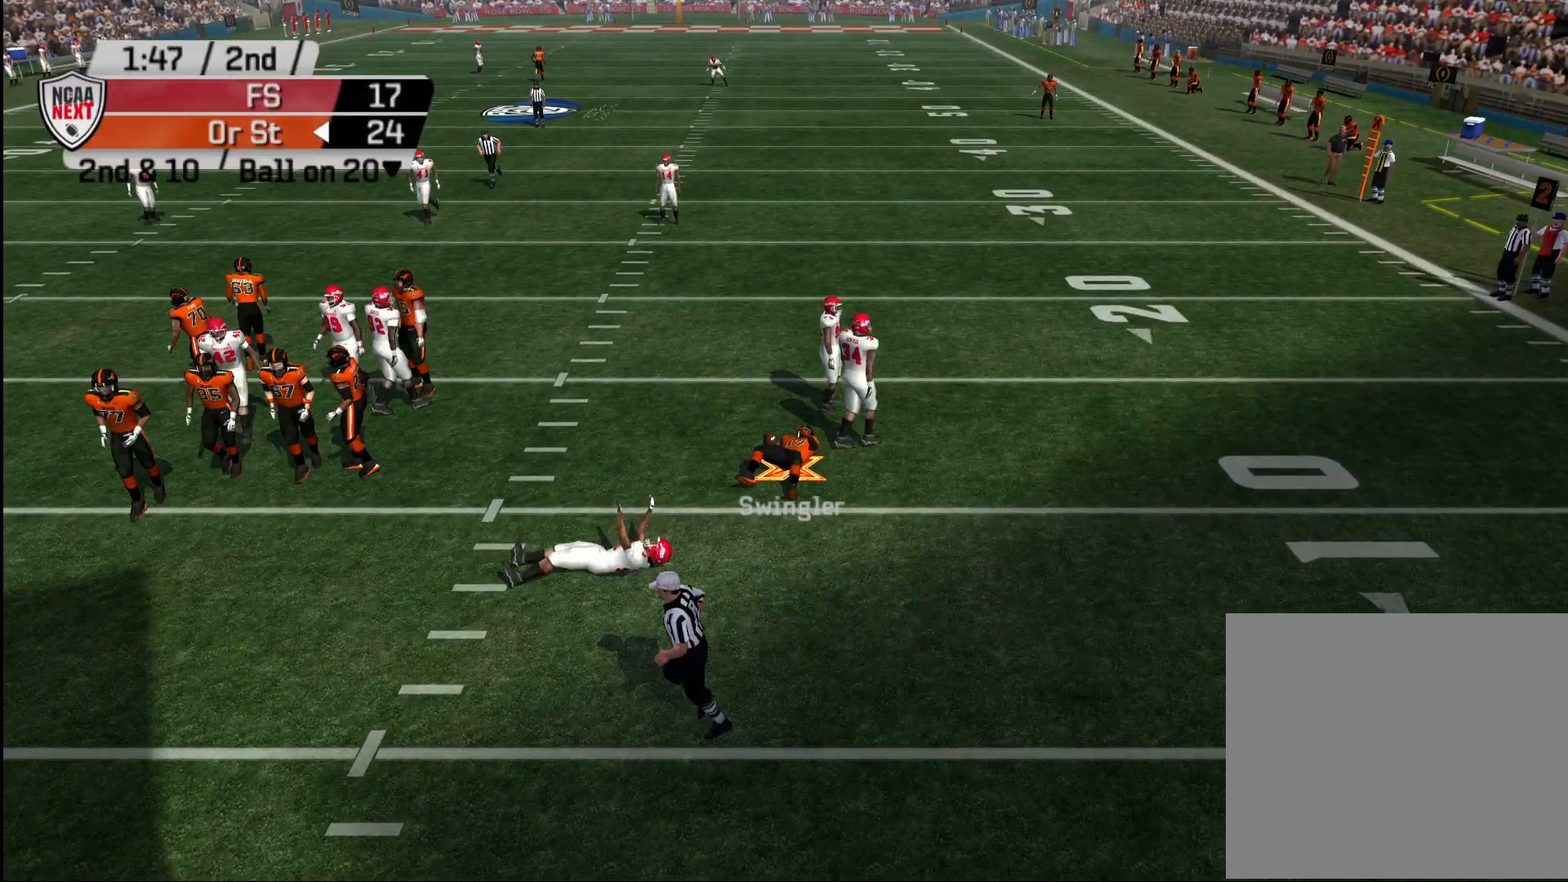
{"buttons": [], "left_stick": "center", "right_stick": "center", "events": [[67, "CROSS", "up"], [167, "CROSS", "down"], [267, "CROSS", "up"], [283, "CROSS", "down"], [350, "CROSS", "up"], [433, "CROSS", "down"], [500, "CROSS", "up"]]}
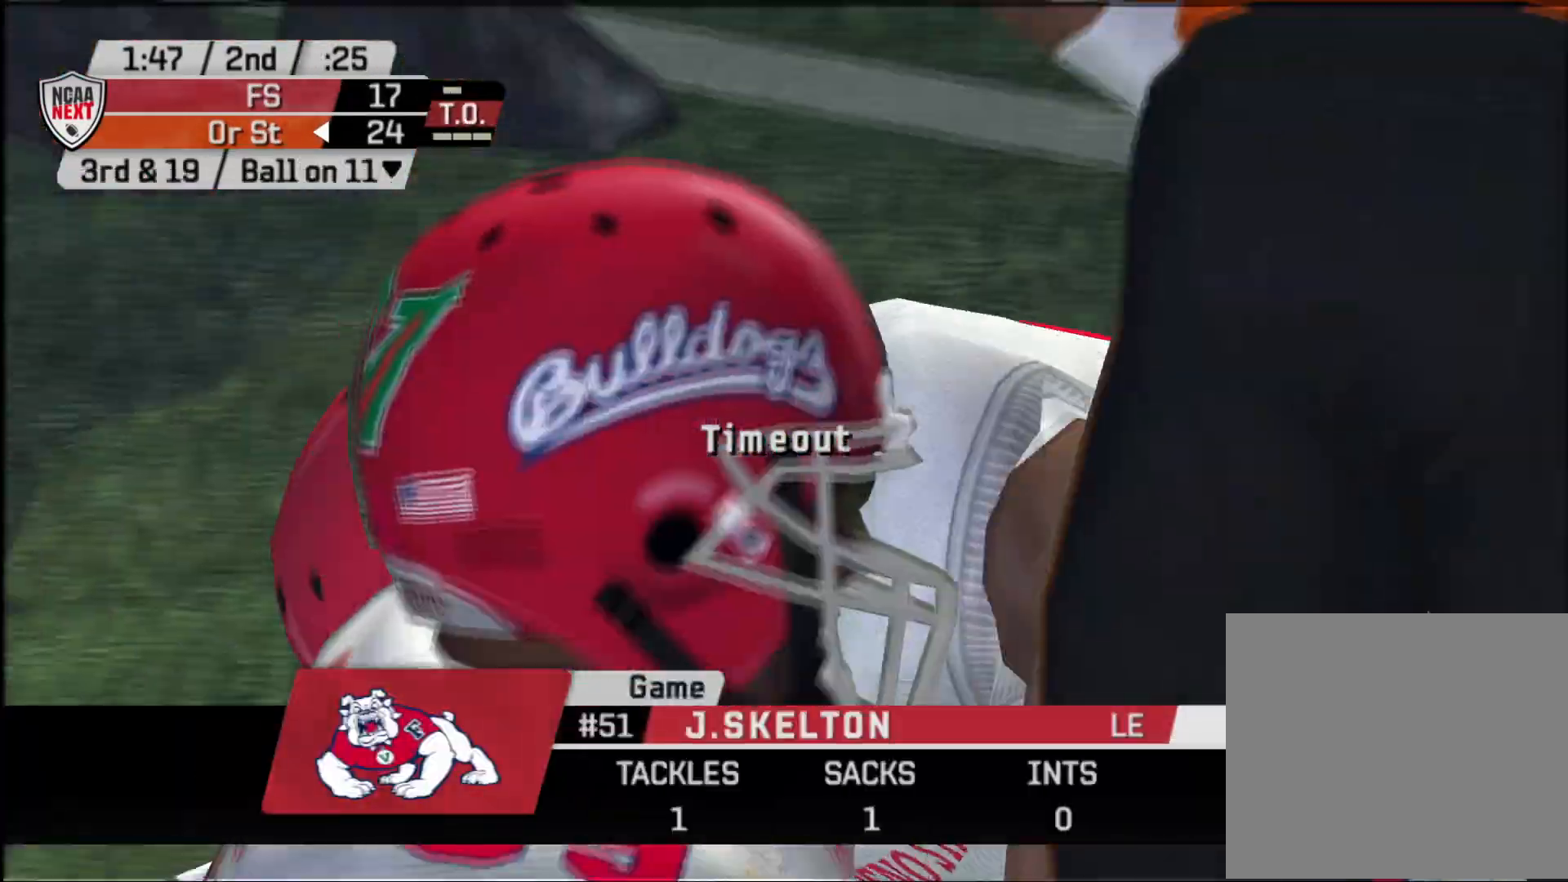
{"buttons": ["CROSS"], "left_stick": "center", "right_stick": "center", "events": [[50, "CROSS", "down"], [117, "CROSS", "up"], [200, "CROSS", "down"], [267, "CROSS", "up"], [333, "CROSS", "down"], [400, "CROSS", "up"], [450, "CROSS", "down"]]}
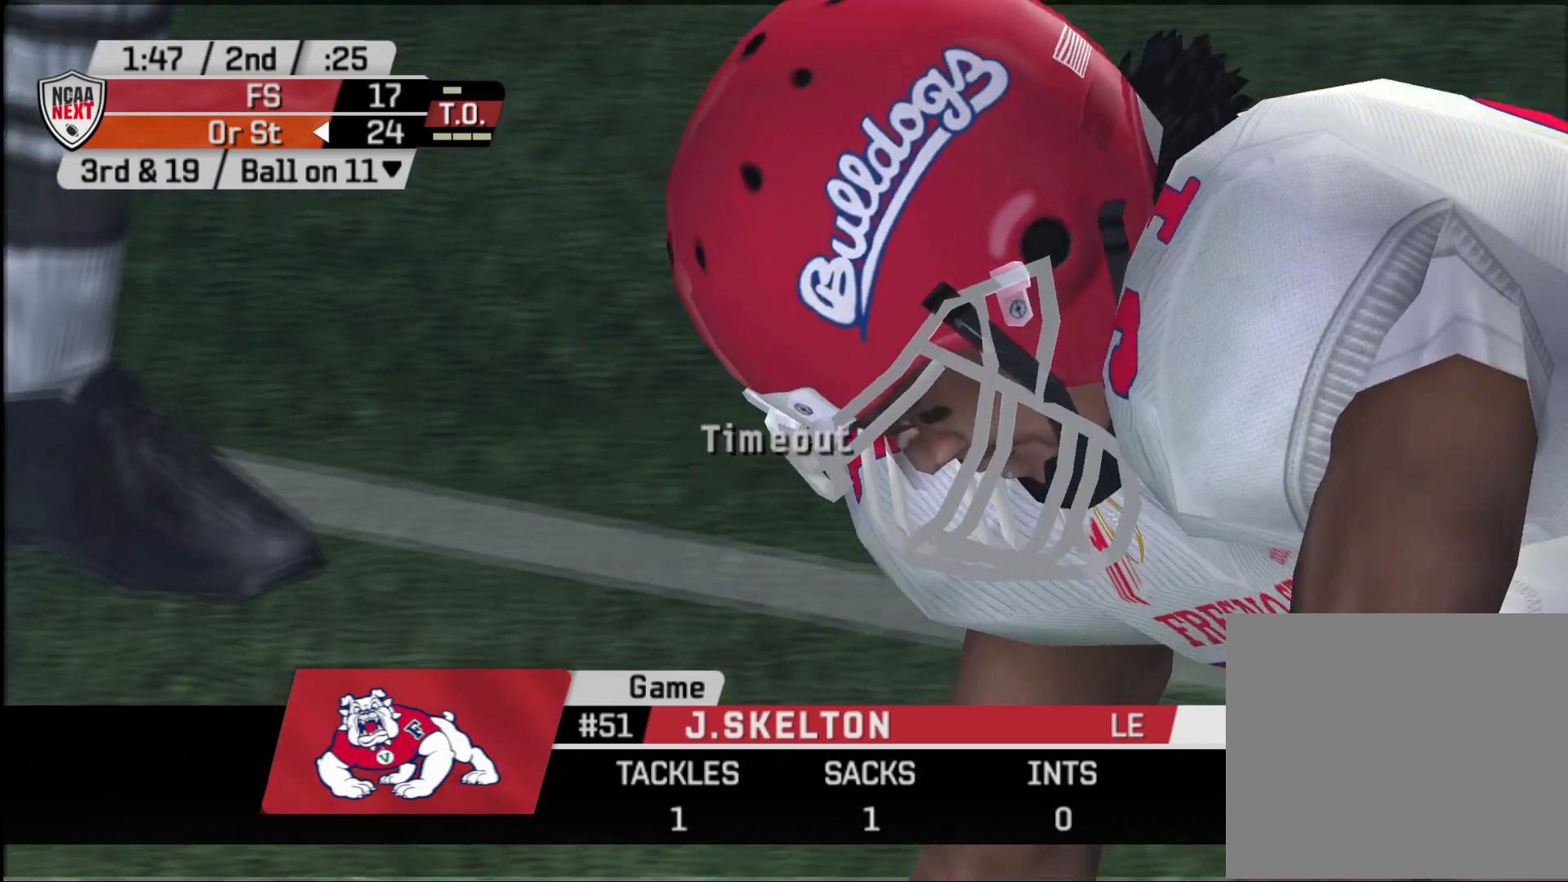
{"buttons": [], "left_stick": "center", "right_stick": "center", "events": [[50, "CROSS", "up"]]}
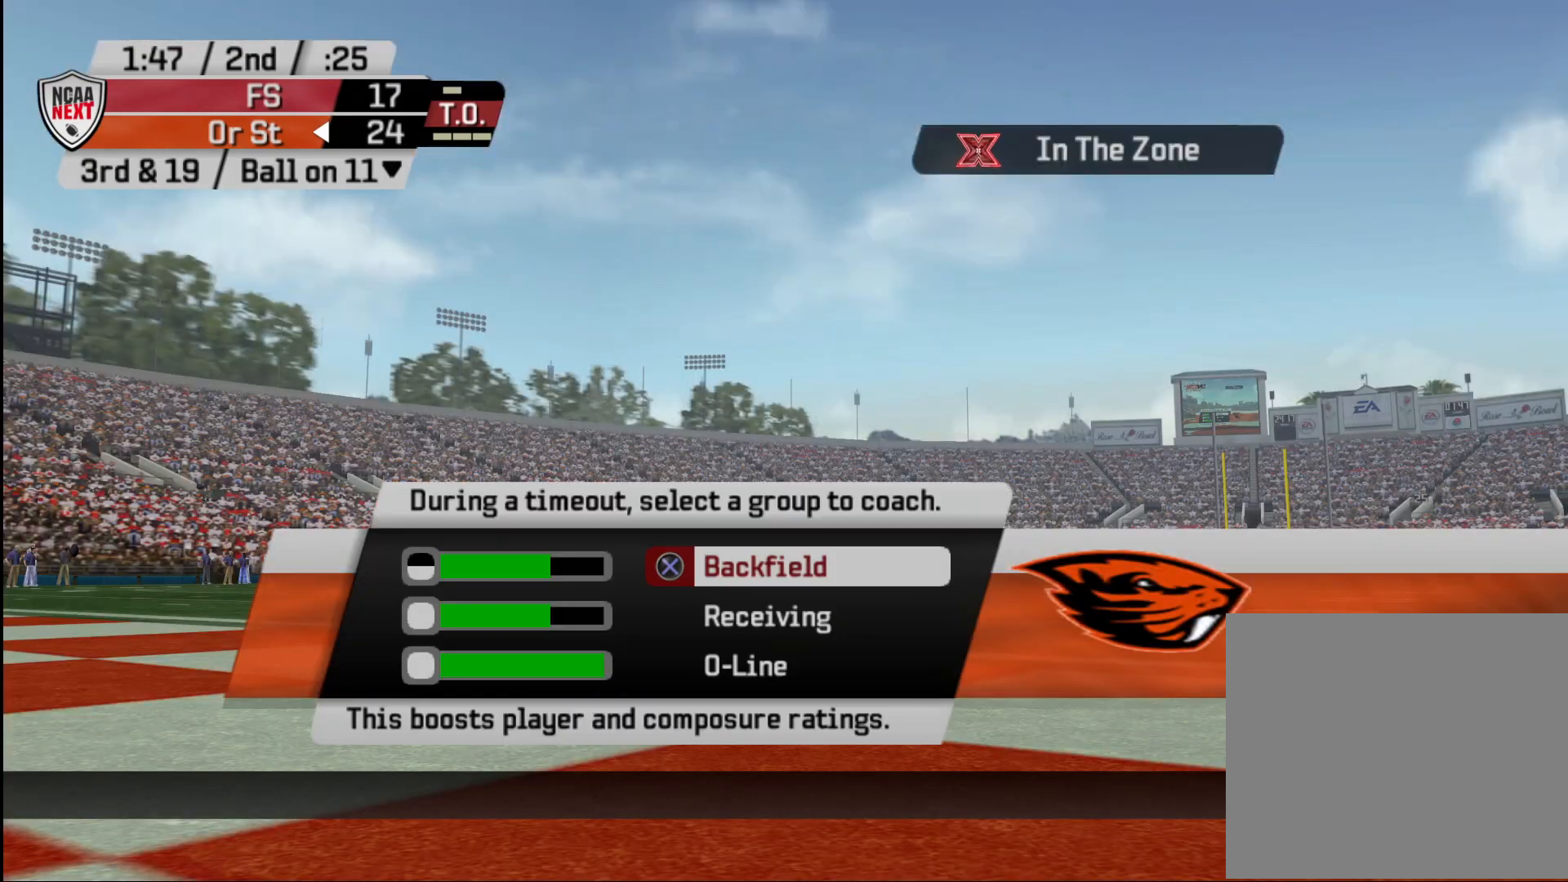
{"buttons": [], "left_stick": "center", "right_stick": "center", "events": [[100, "DPAD_DOWN", "down"], [233, "DPAD_DOWN", "up"], [267, "CROSS", "down"], [350, "CROSS", "up"], [400, "SQUARE", "down"], [500, "SQUARE", "up"]]}
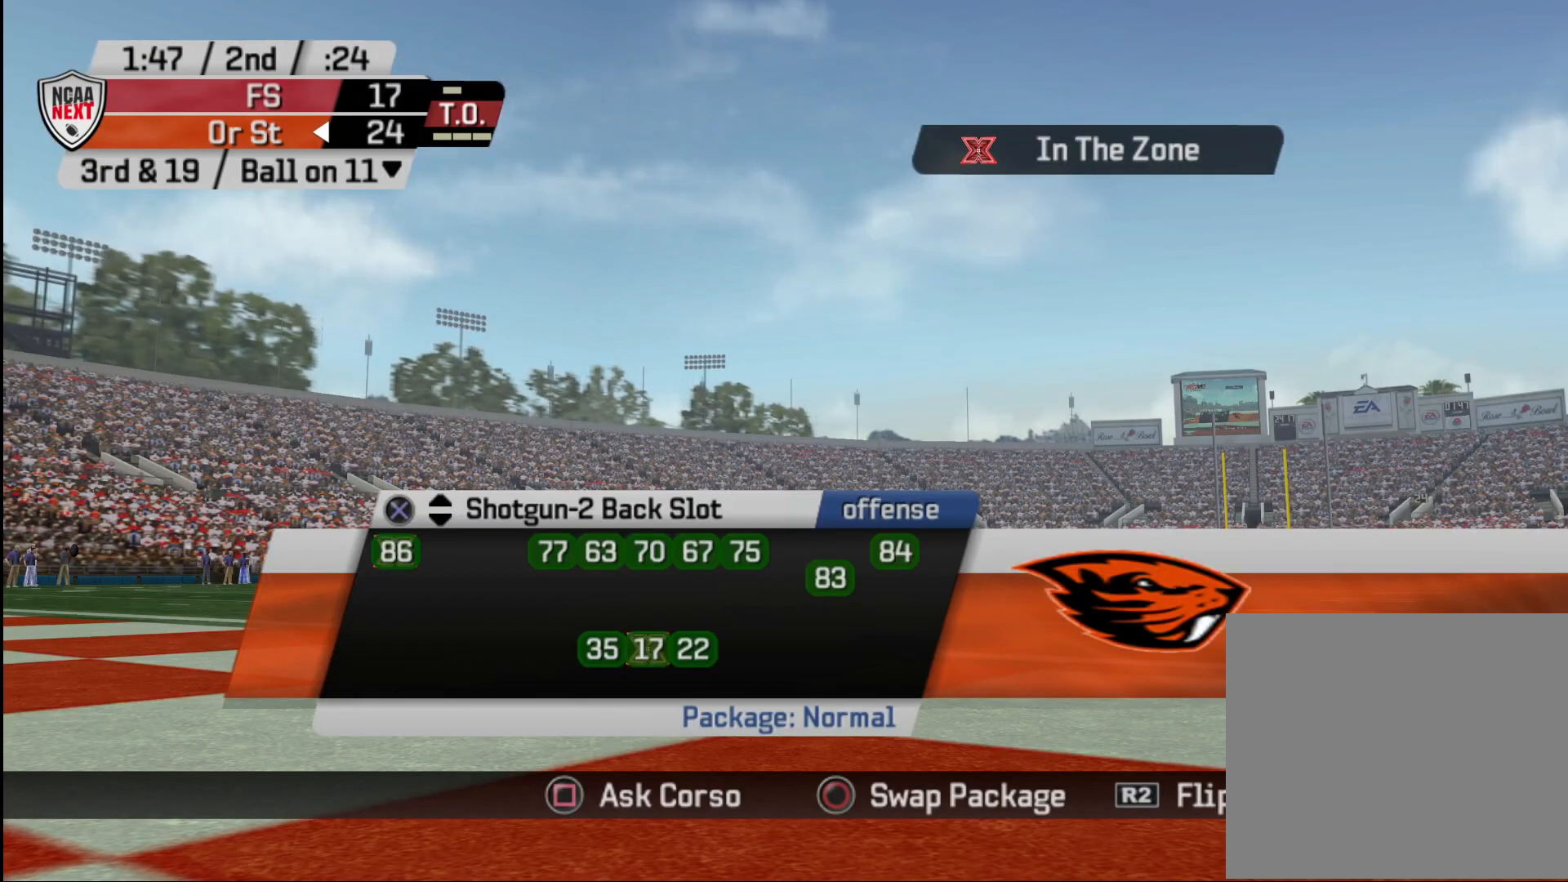
{"buttons": [], "left_stick": "center", "right_stick": "center", "events": []}
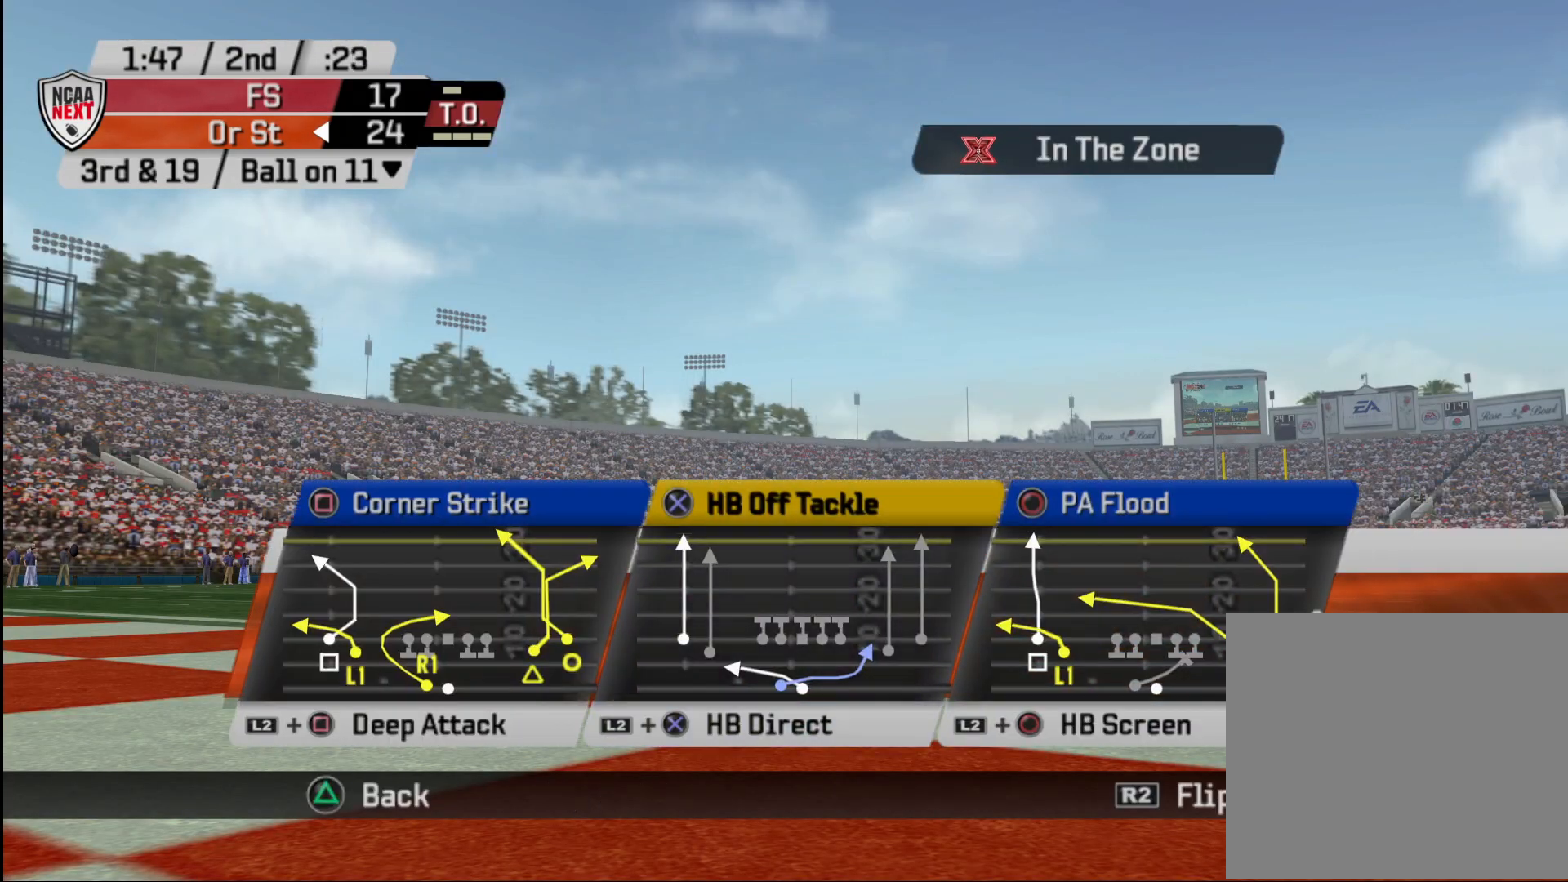
{"buttons": [], "left_stick": "center", "right_stick": "center", "events": []}
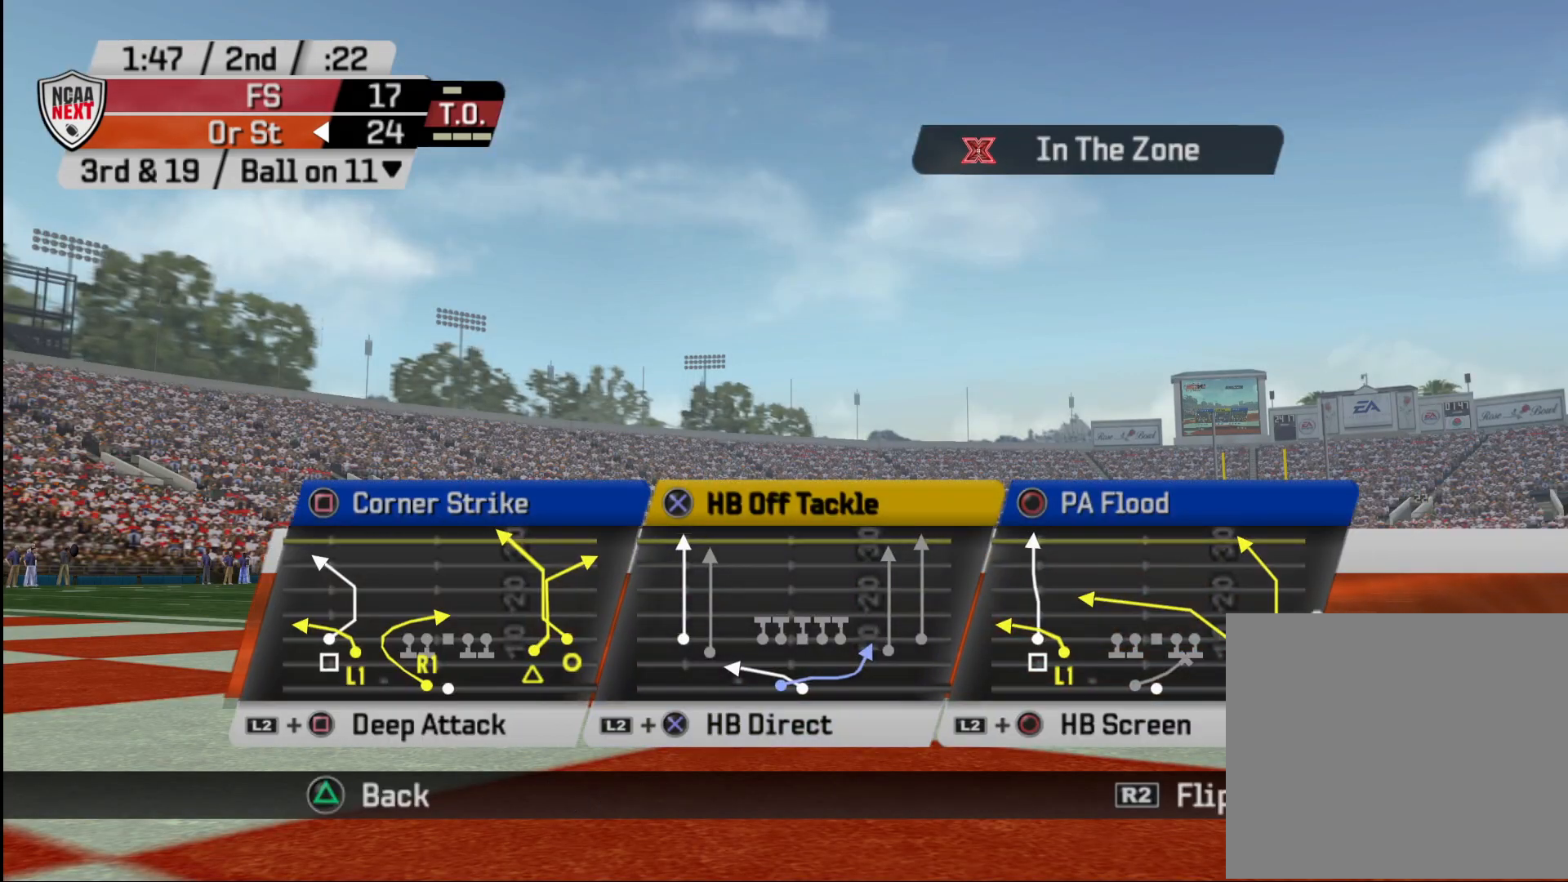
{"buttons": [], "left_stick": "center", "right_stick": "center", "events": []}
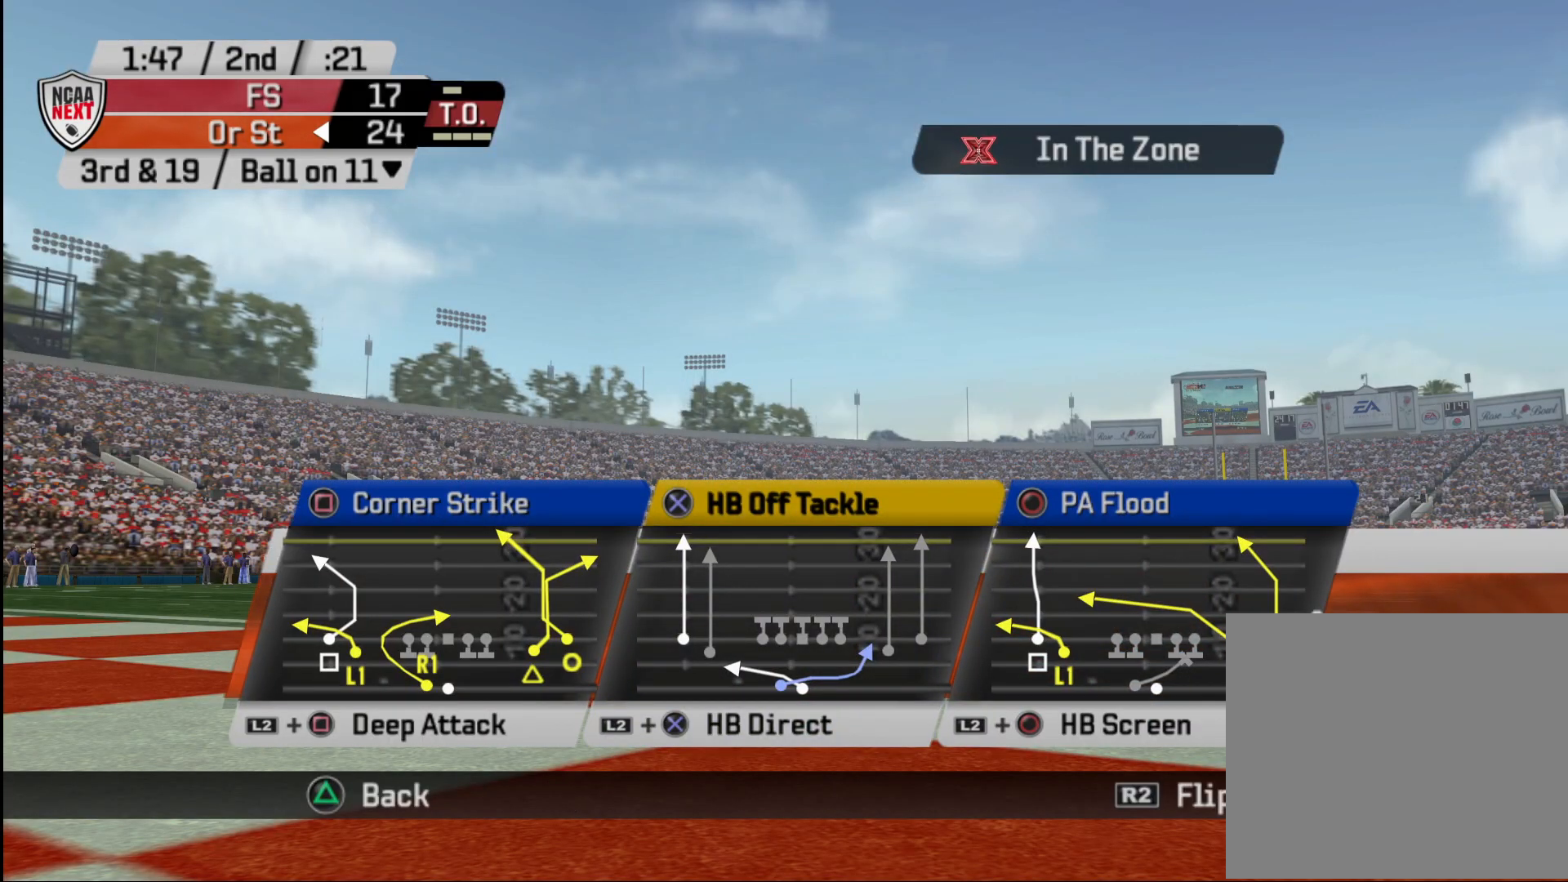
{"buttons": ["CIRCLE"], "left_stick": "center", "right_stick": "center", "events": [[250, "R2", "down"], [317, "R2", "up"], [483, "CIRCLE", "down"]]}
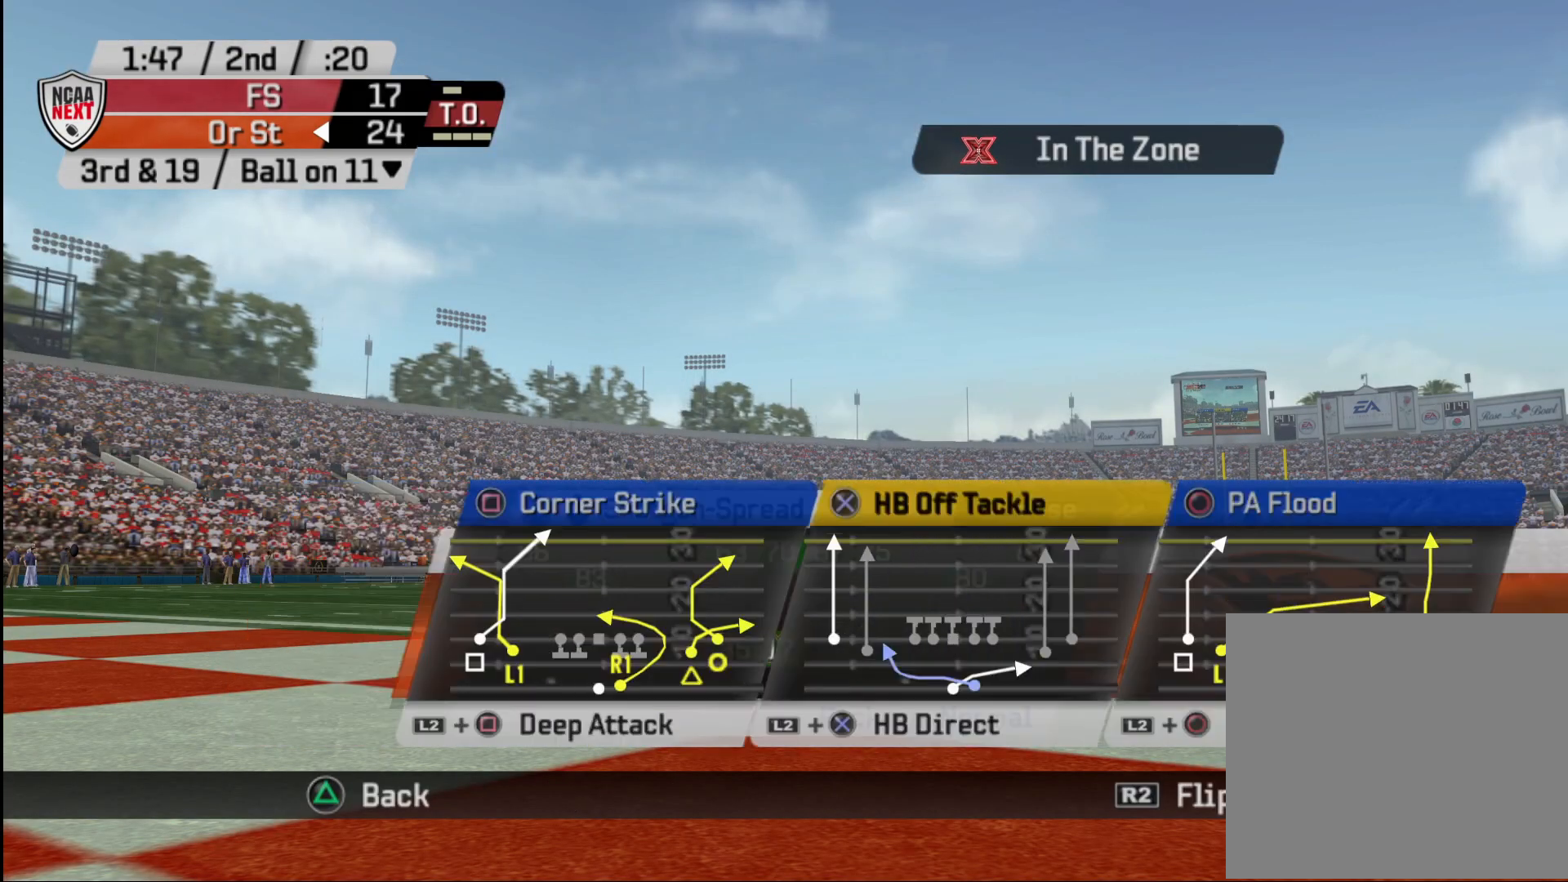
{"buttons": [], "left_stick": "center", "right_stick": "center", "events": [[33, "CIRCLE", "up"]]}
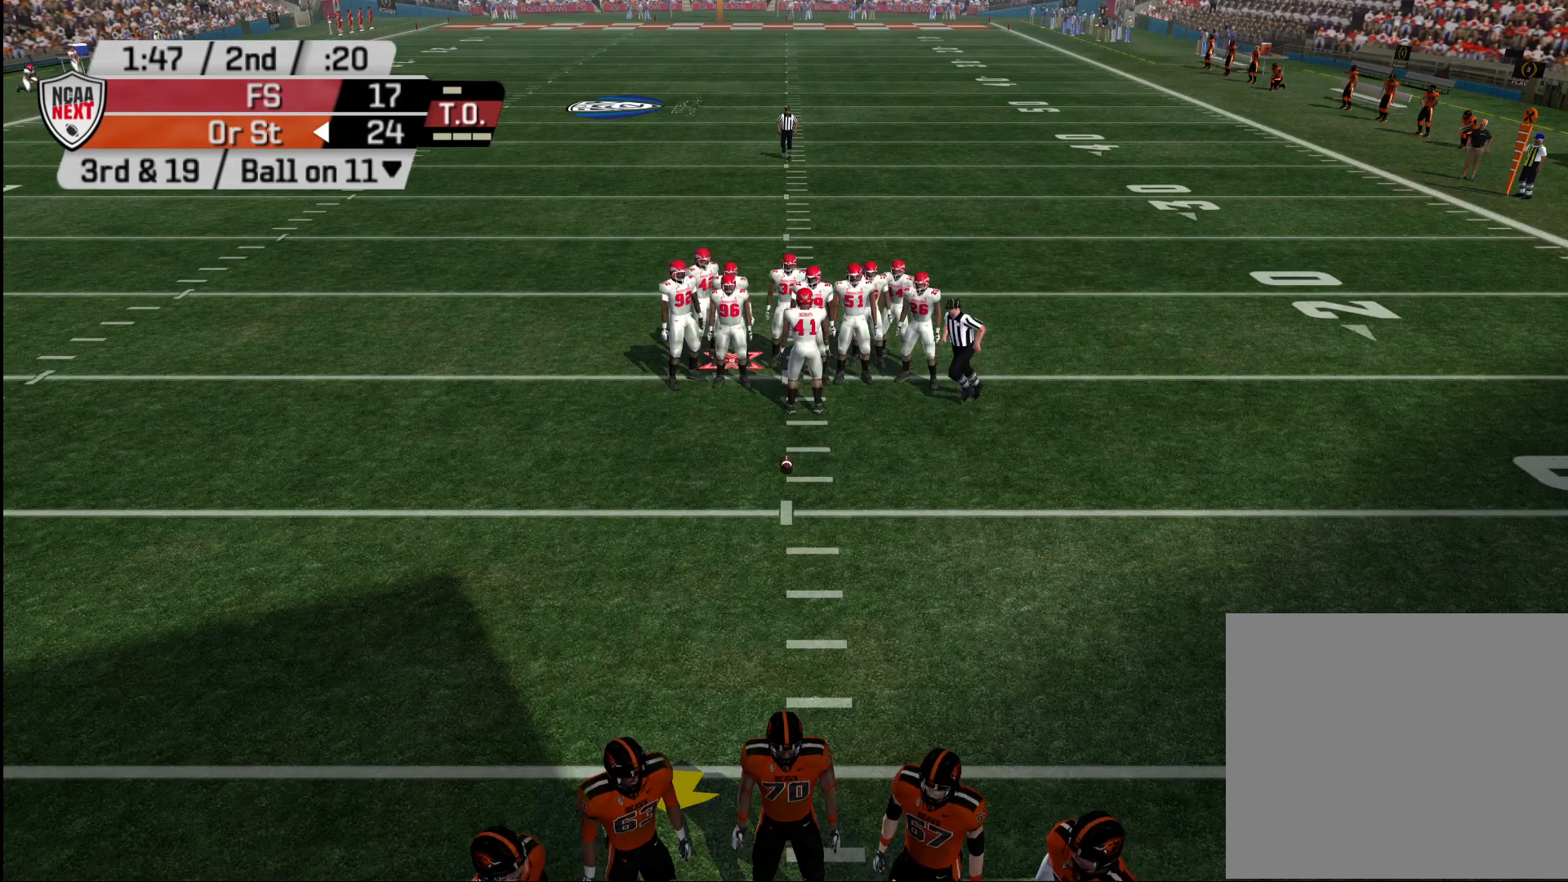
{"buttons": ["R2"], "left_stick": "center", "right_stick": "center", "events": [[433, "R2", "down"]]}
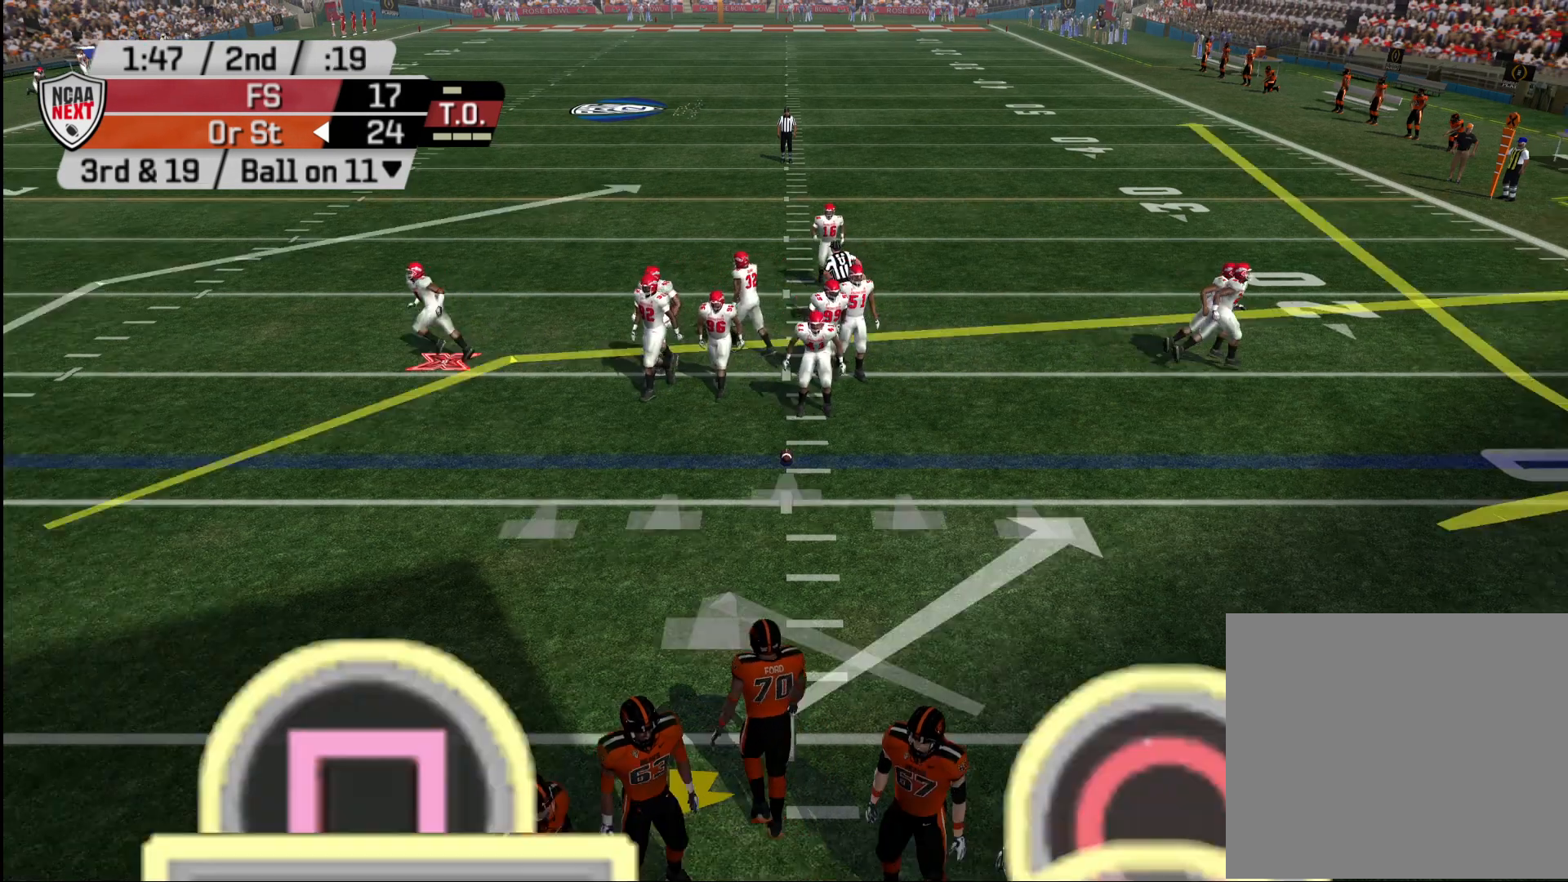
{"buttons": ["R2"], "left_stick": "center", "right_stick": "center", "events": []}
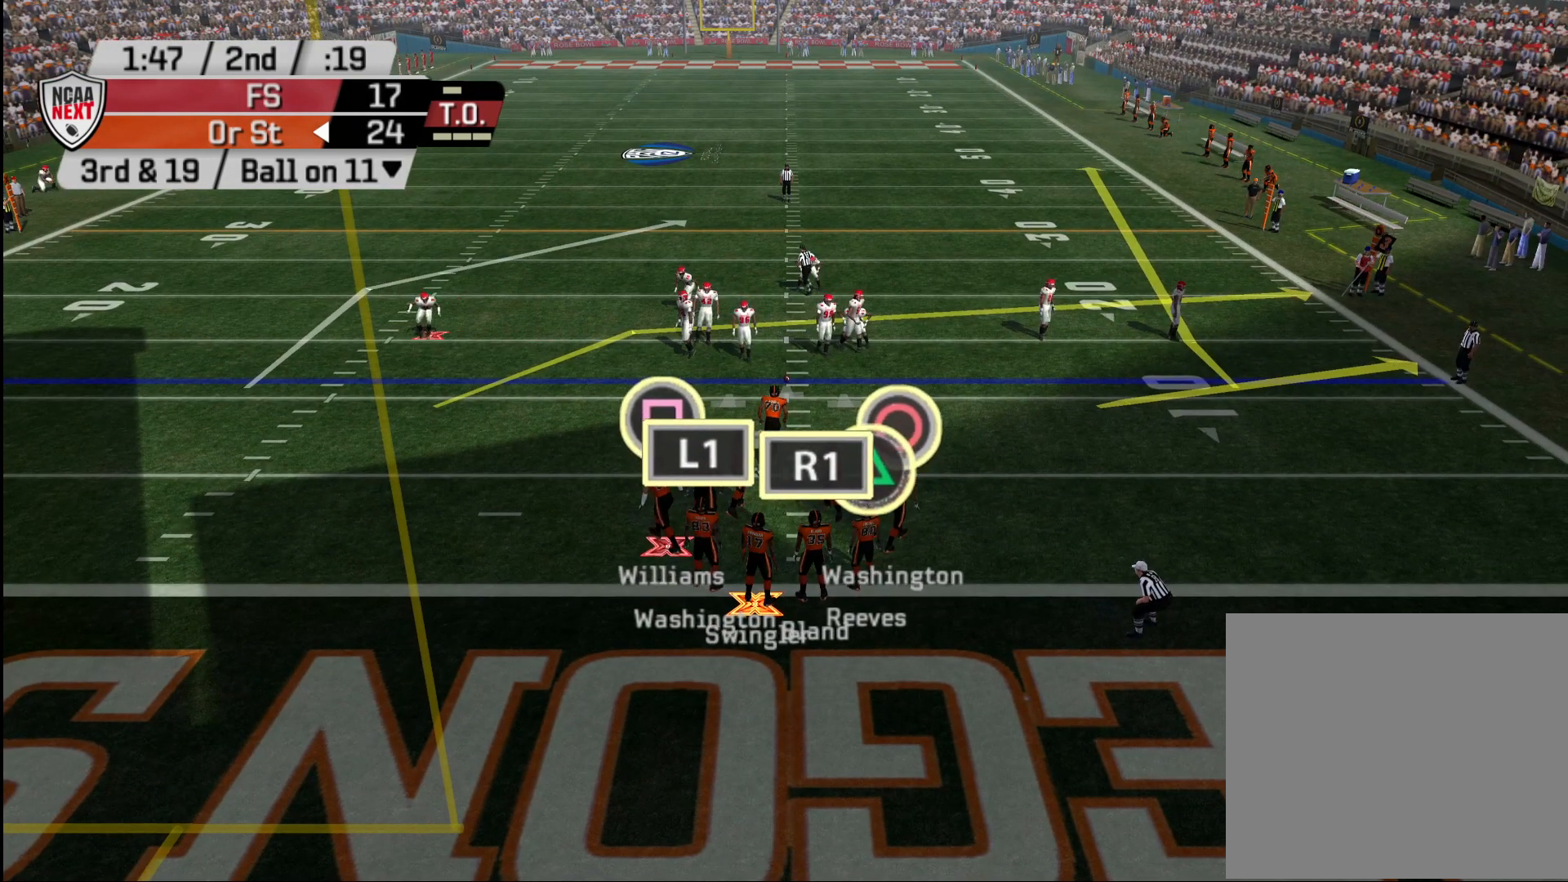
{"buttons": ["R2"], "left_stick": "center", "right_stick": "center", "events": []}
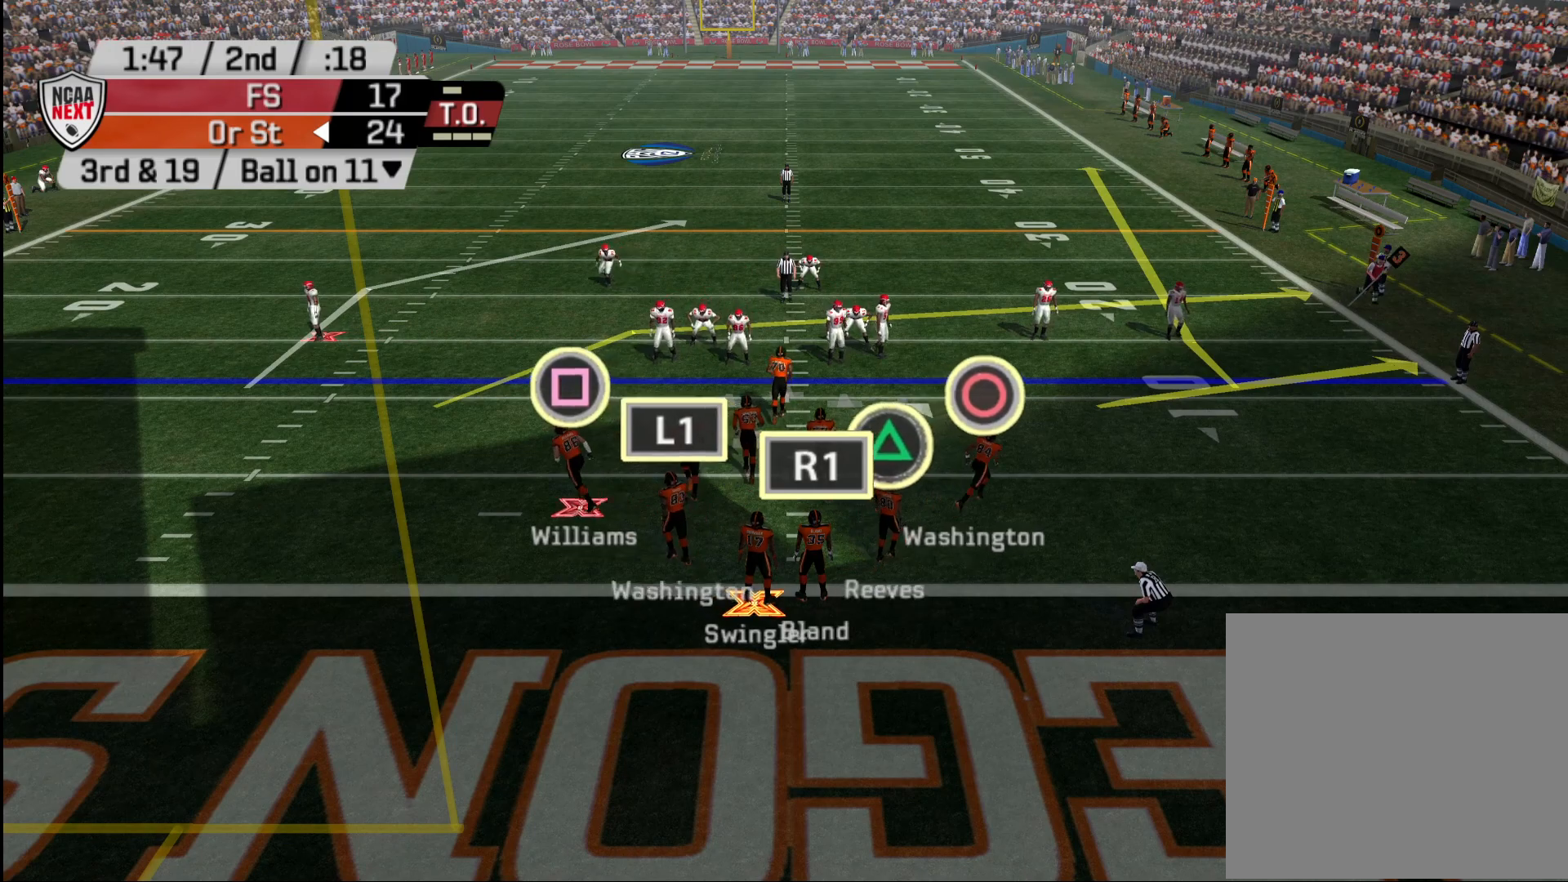
{"buttons": ["R2"], "left_stick": "center", "right_stick": "center", "events": []}
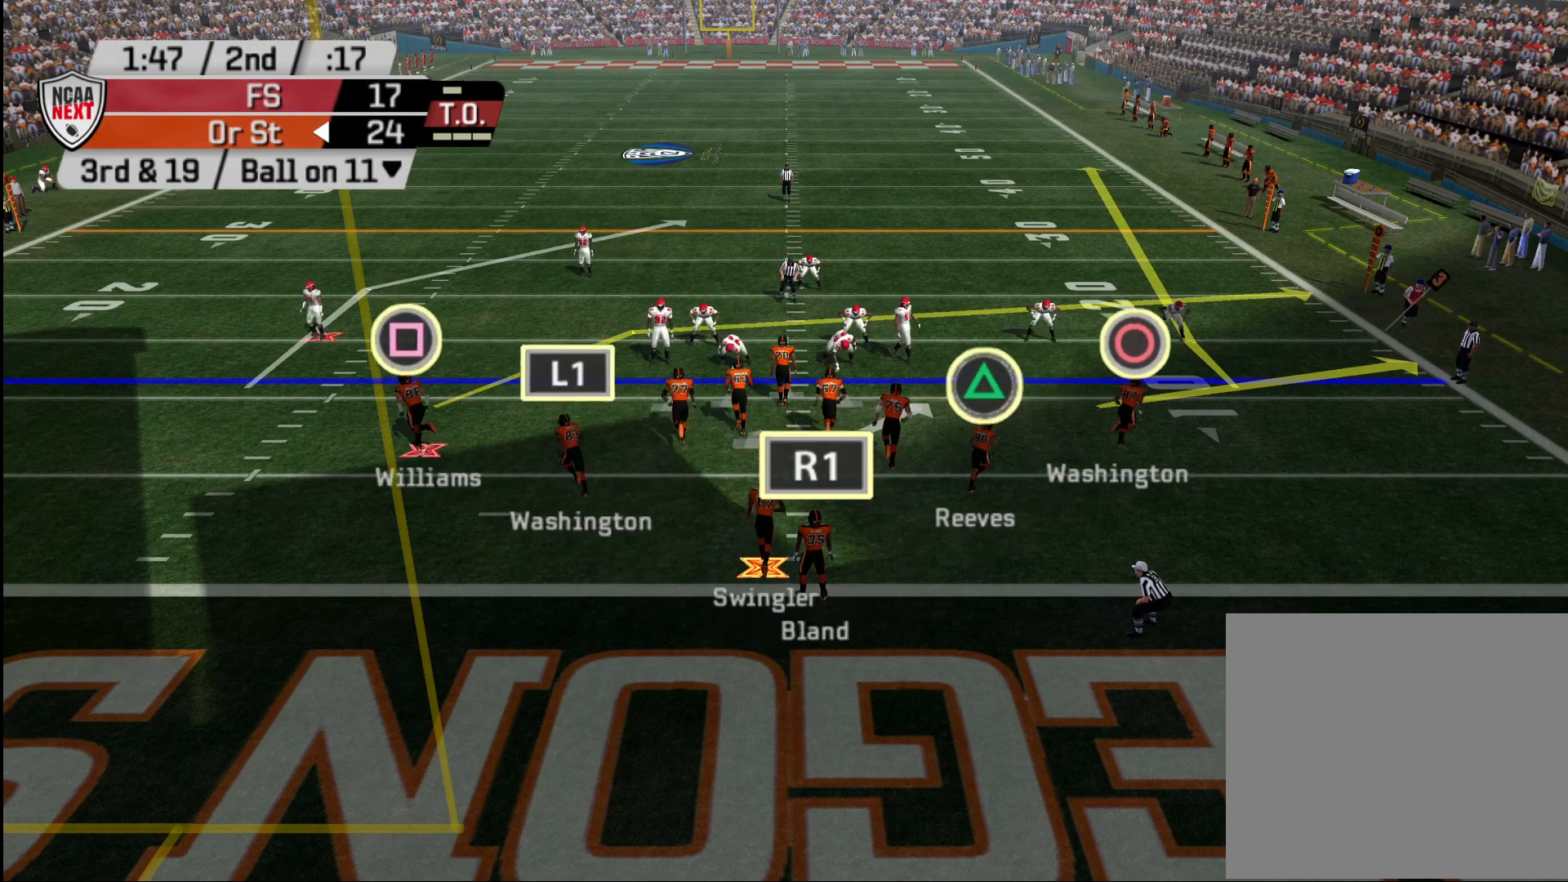
{"buttons": ["R2"], "left_stick": "center", "right_stick": "center", "events": []}
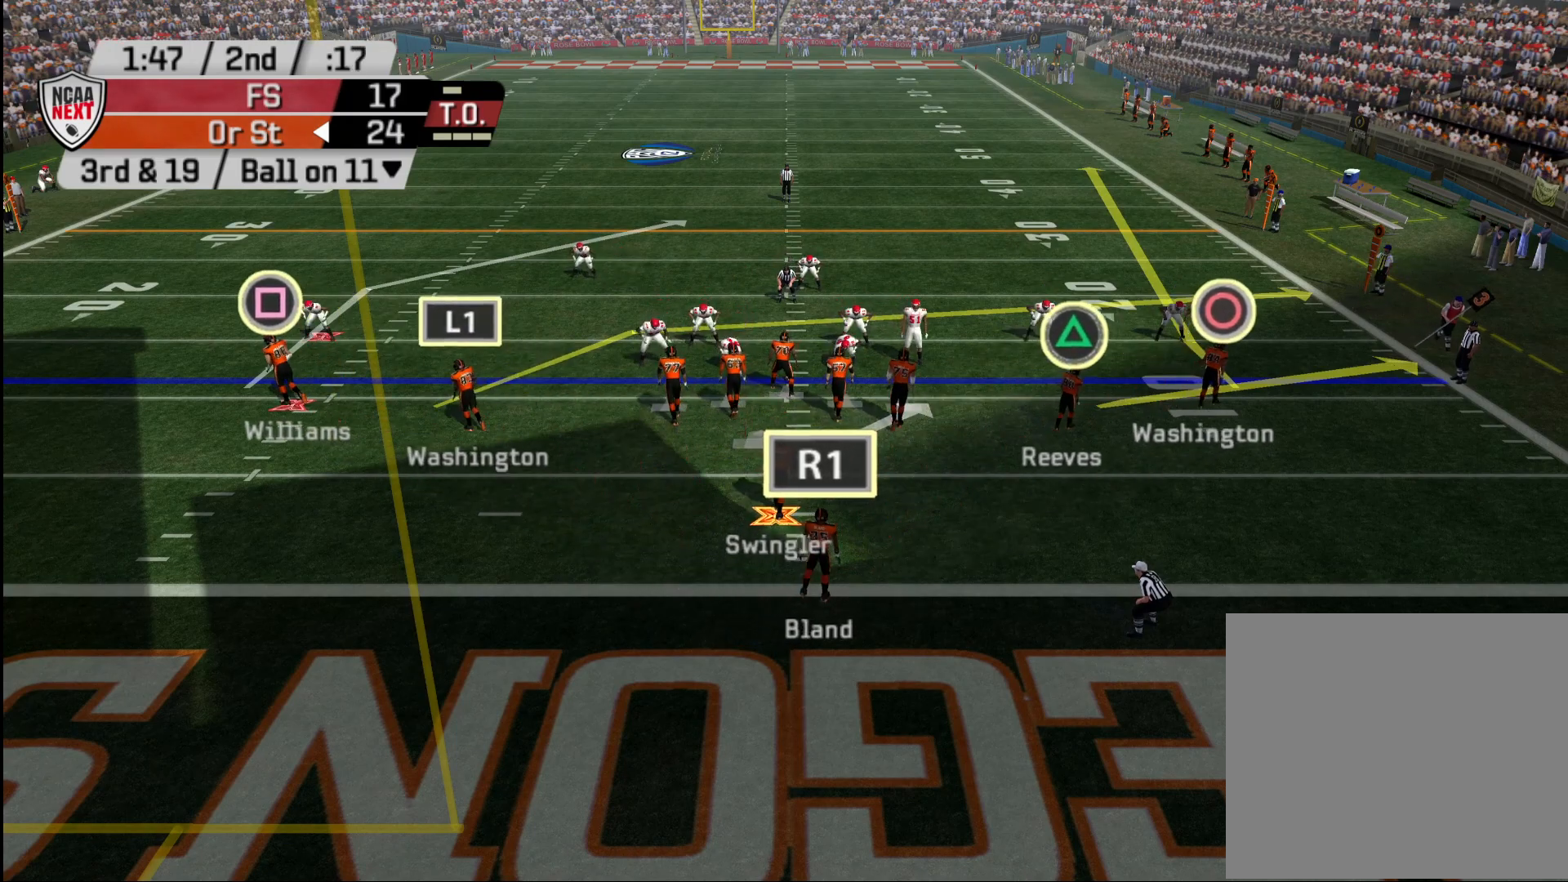
{"buttons": ["R2"], "left_stick": "center", "right_stick": "center", "events": []}
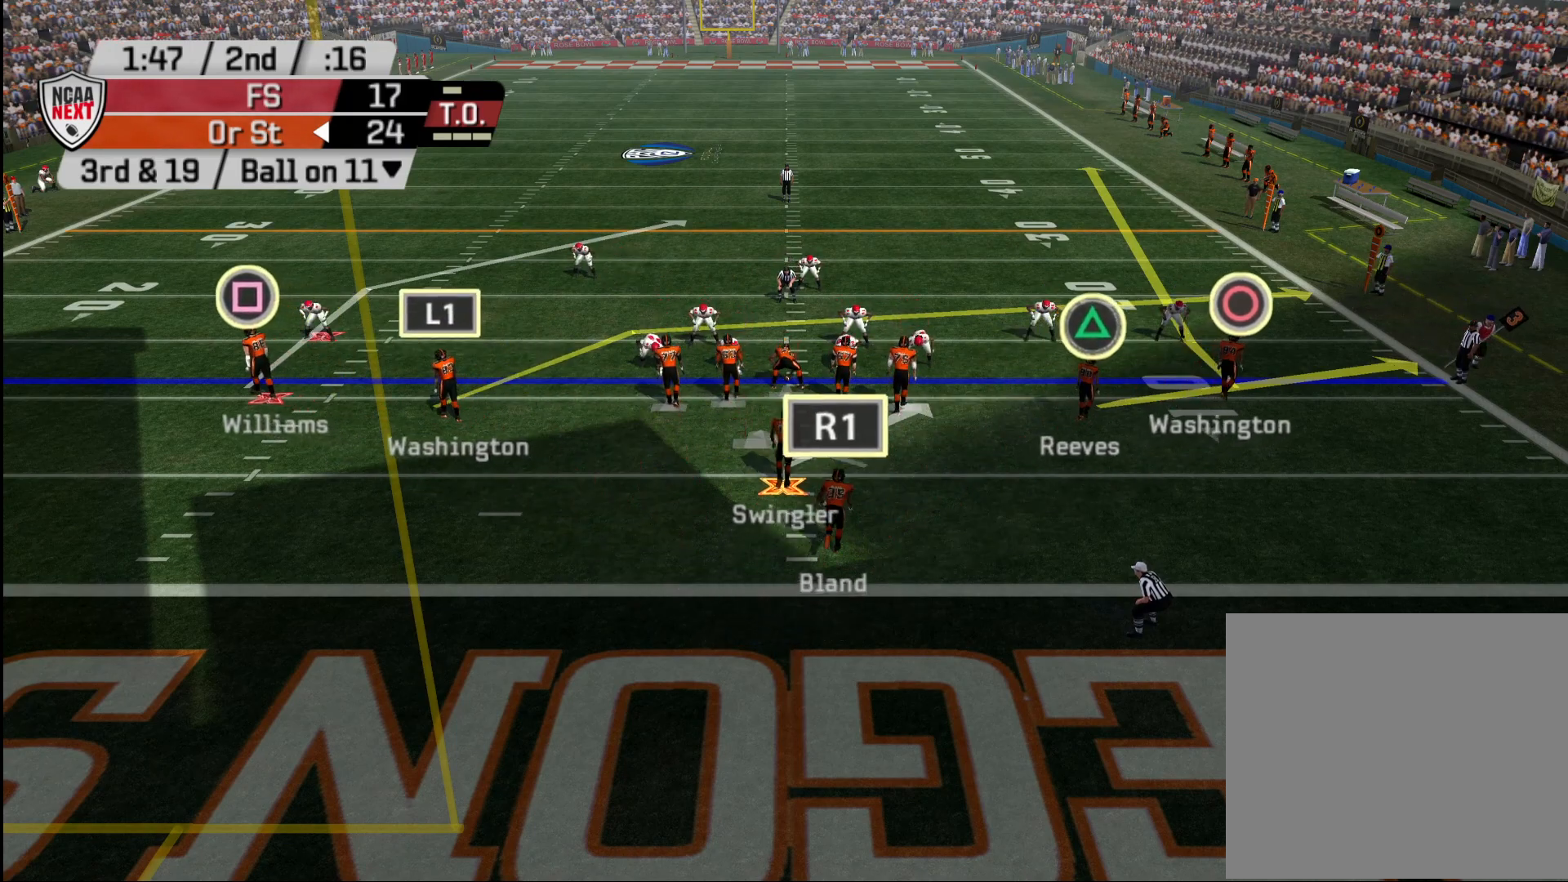
{"buttons": ["R2"], "left_stick": "center", "right_stick": "center", "events": []}
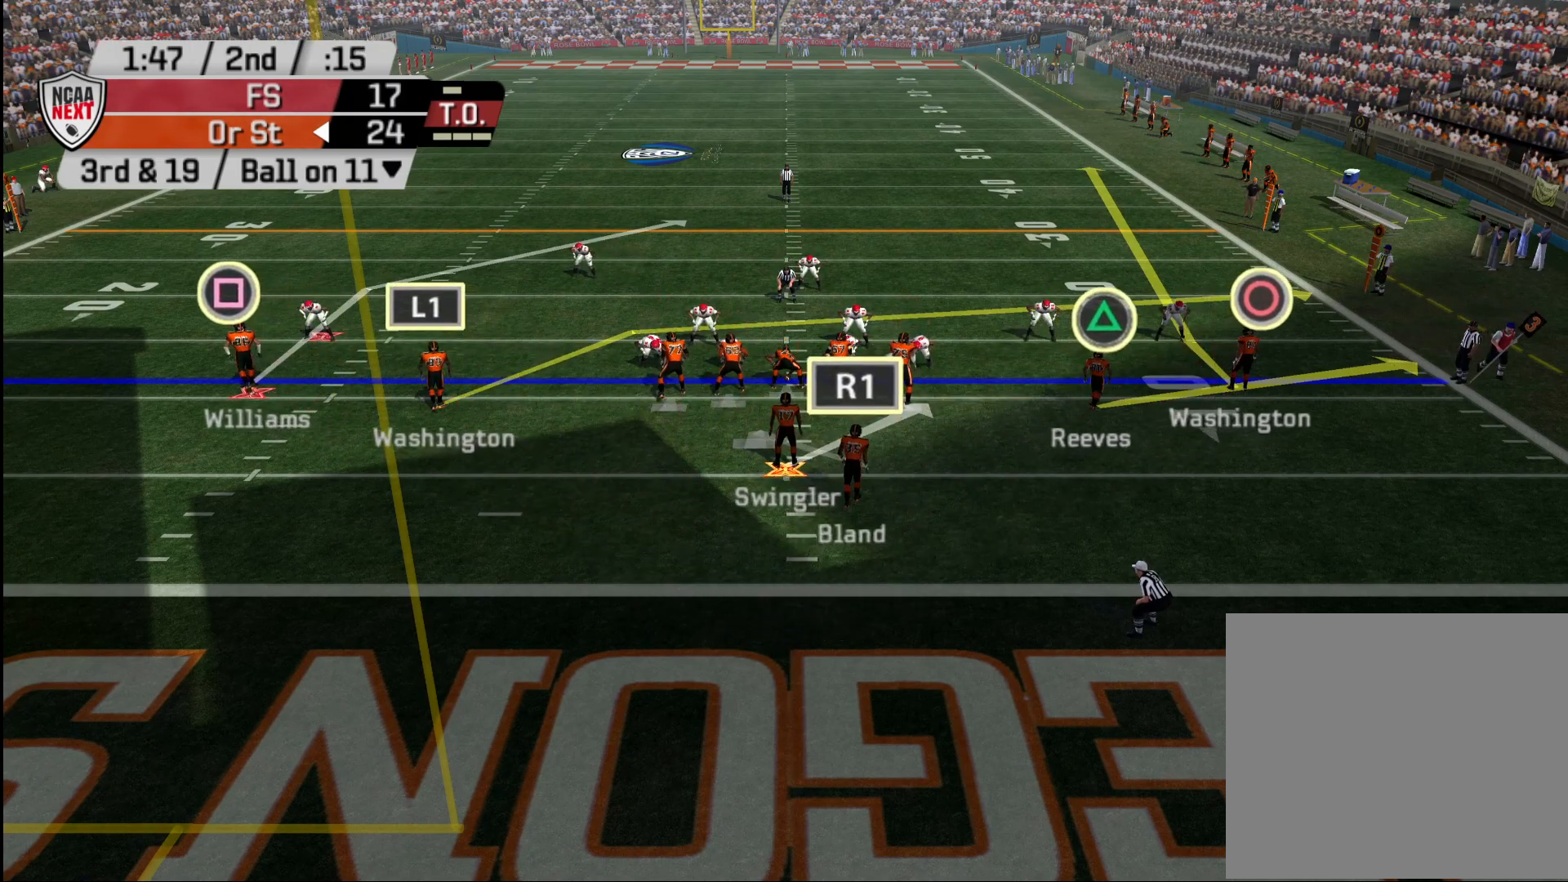
{"buttons": ["R2"], "left_stick": "center", "right_stick": "center", "events": []}
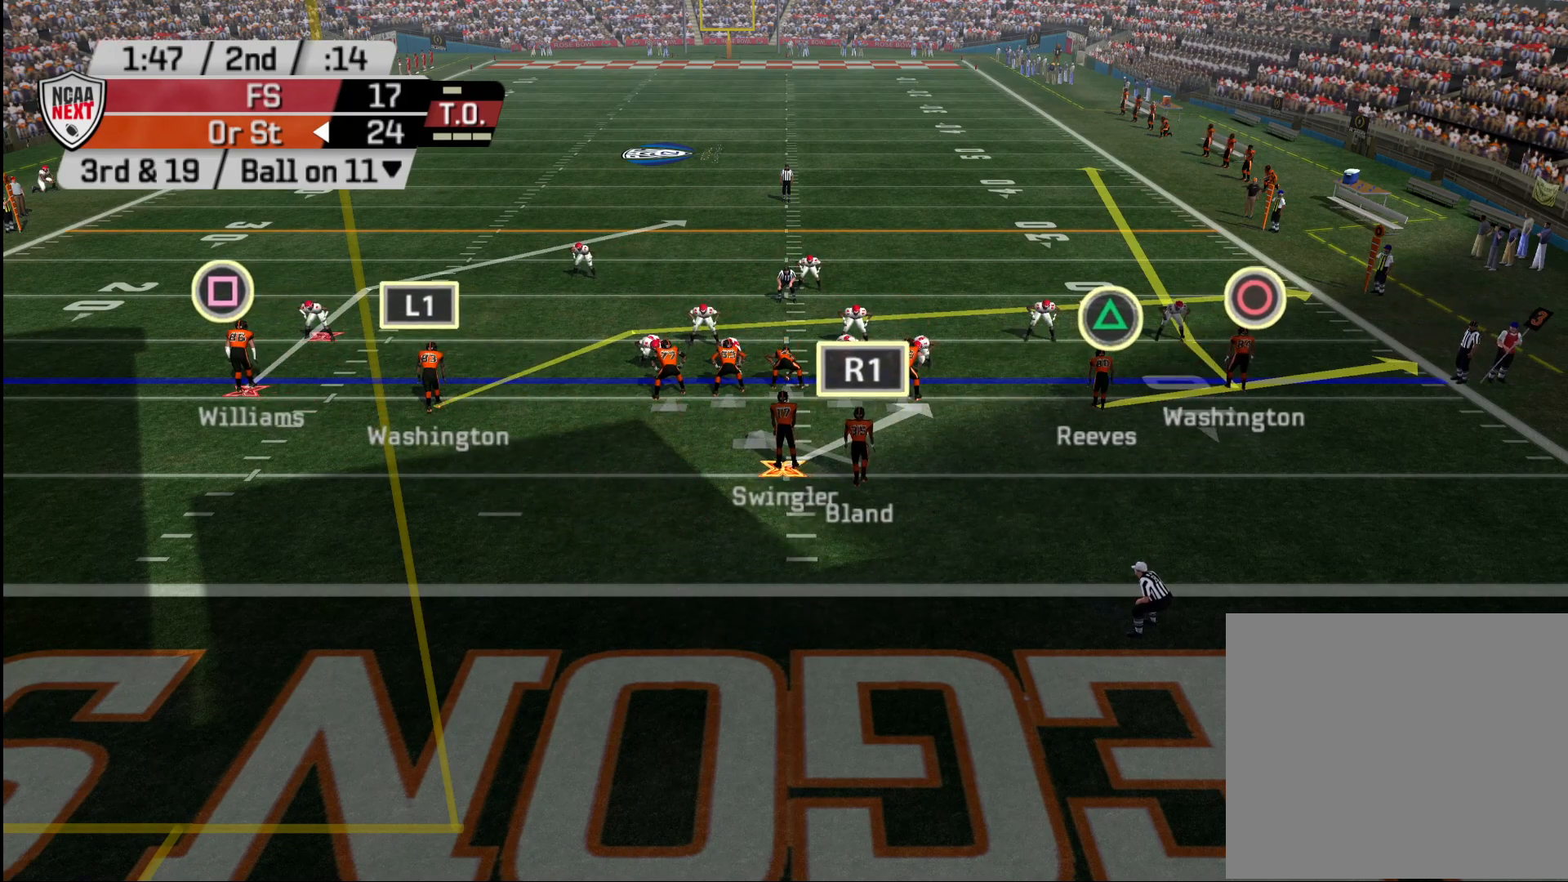
{"buttons": [], "left_stick": "center", "right_stick": "center", "events": [[450, "R2", "up"]]}